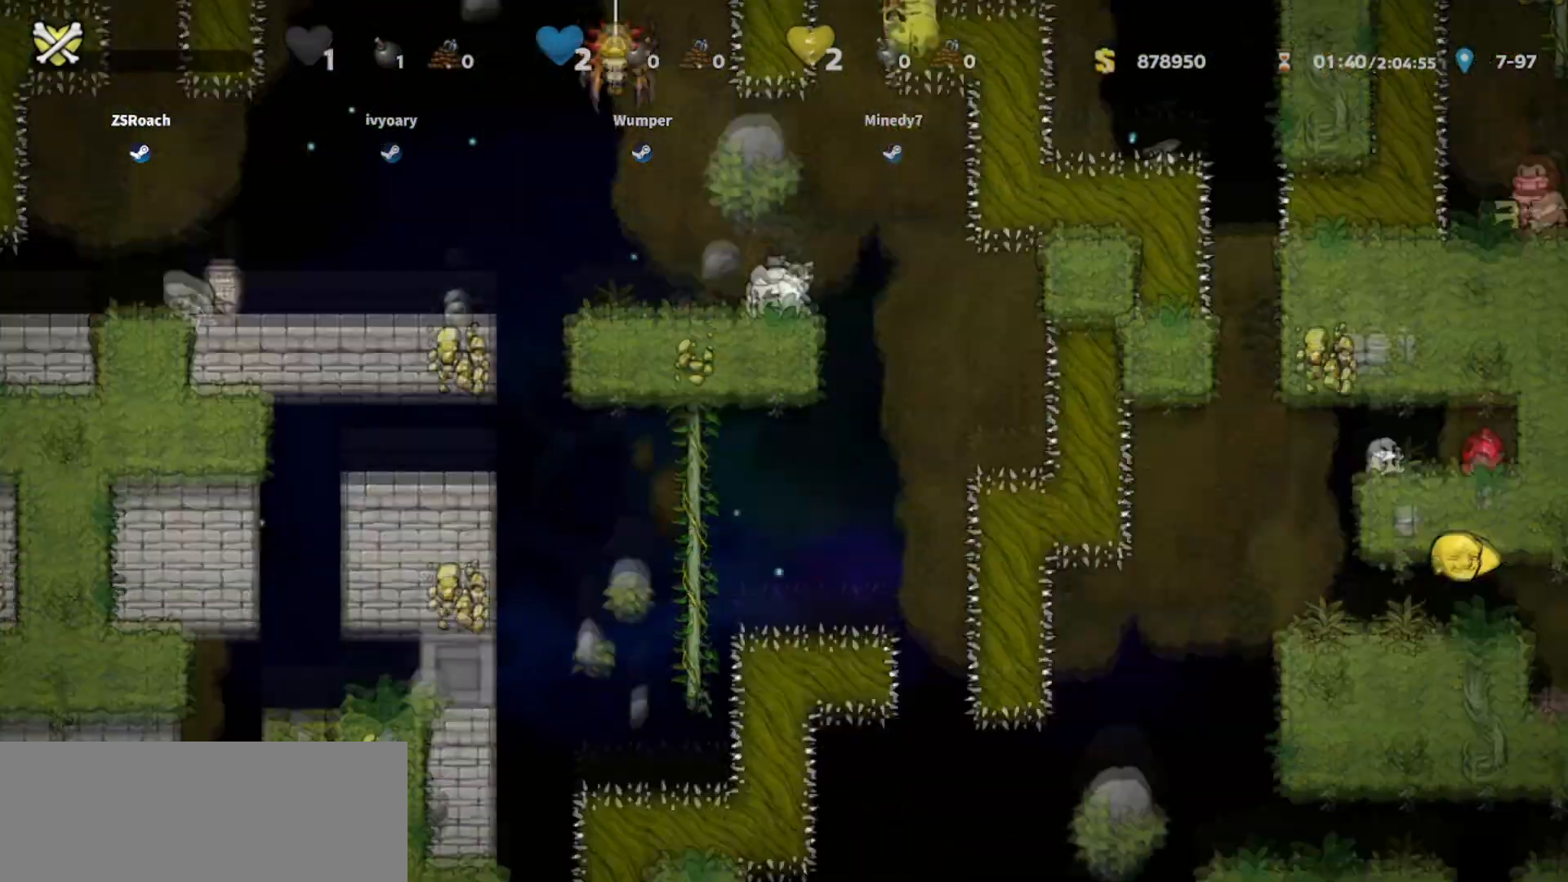
Gameplay with keyboard; each line is a JSON object with the keys held at the frame after it. "events" lists presses ("down") and releases ("up") of "bomb", "door", "down", "escape", "jump", "left", "right", "rope", "tab", "up", "walk" and "whip" between this image and that frame as [ms after this image, input, new state], when the widget could be followed in between. No other keys are recorded. Mouse input is not recorded. Key names are as the overlay labels them; some are game actions (e.g. jump) rather than physical keys.
{"keys": ["down"], "events": []}
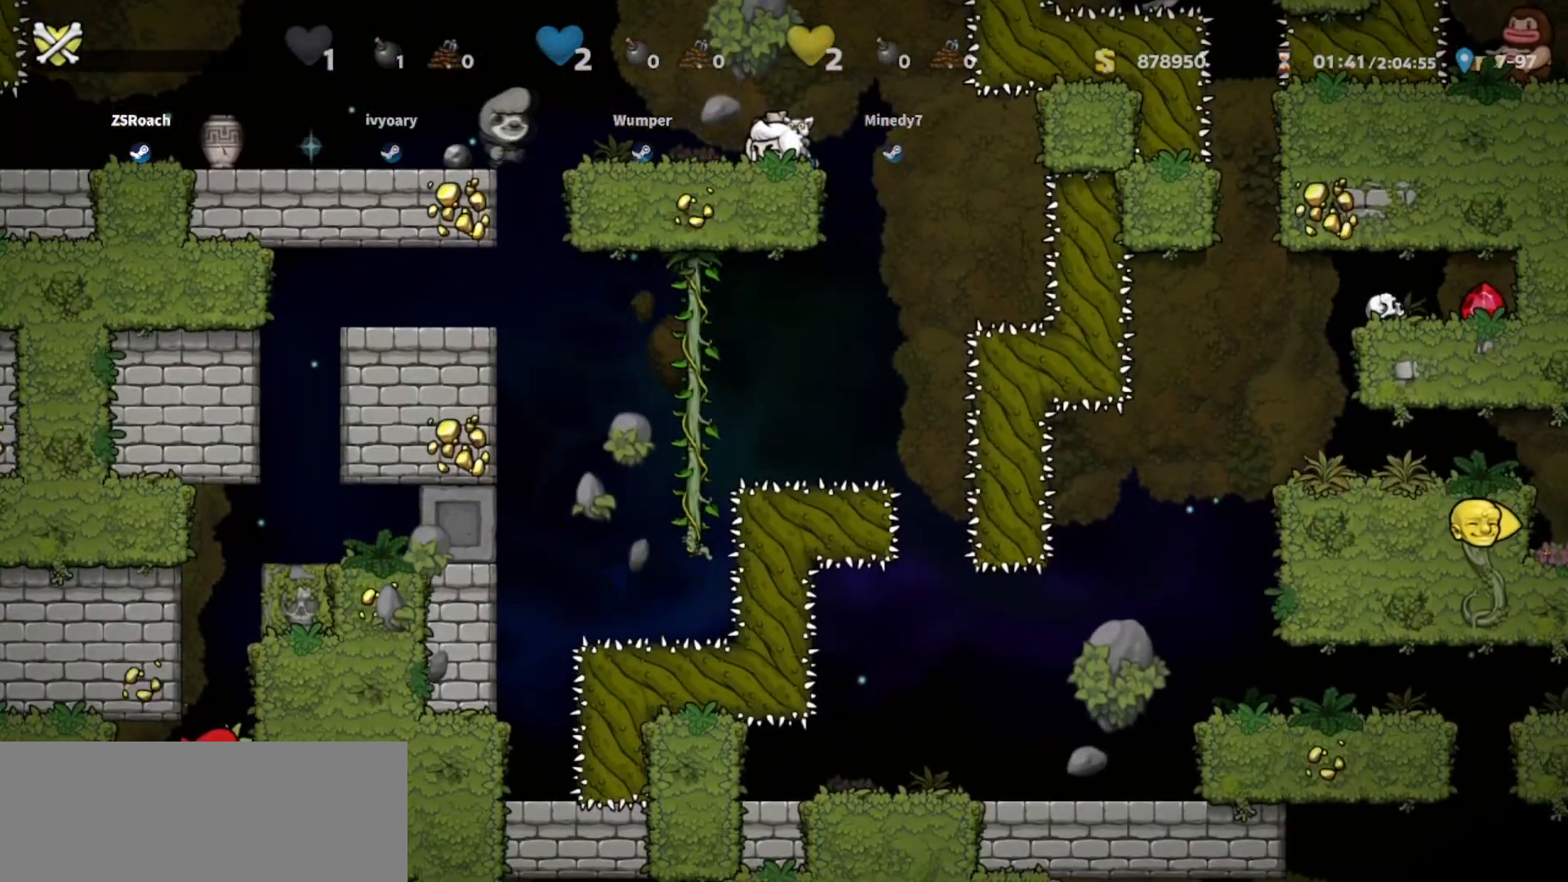
{"keys": ["left", "walk"], "events": [[34, "walk", "down"], [434, "down", "up"], [501, "left", "down"]]}
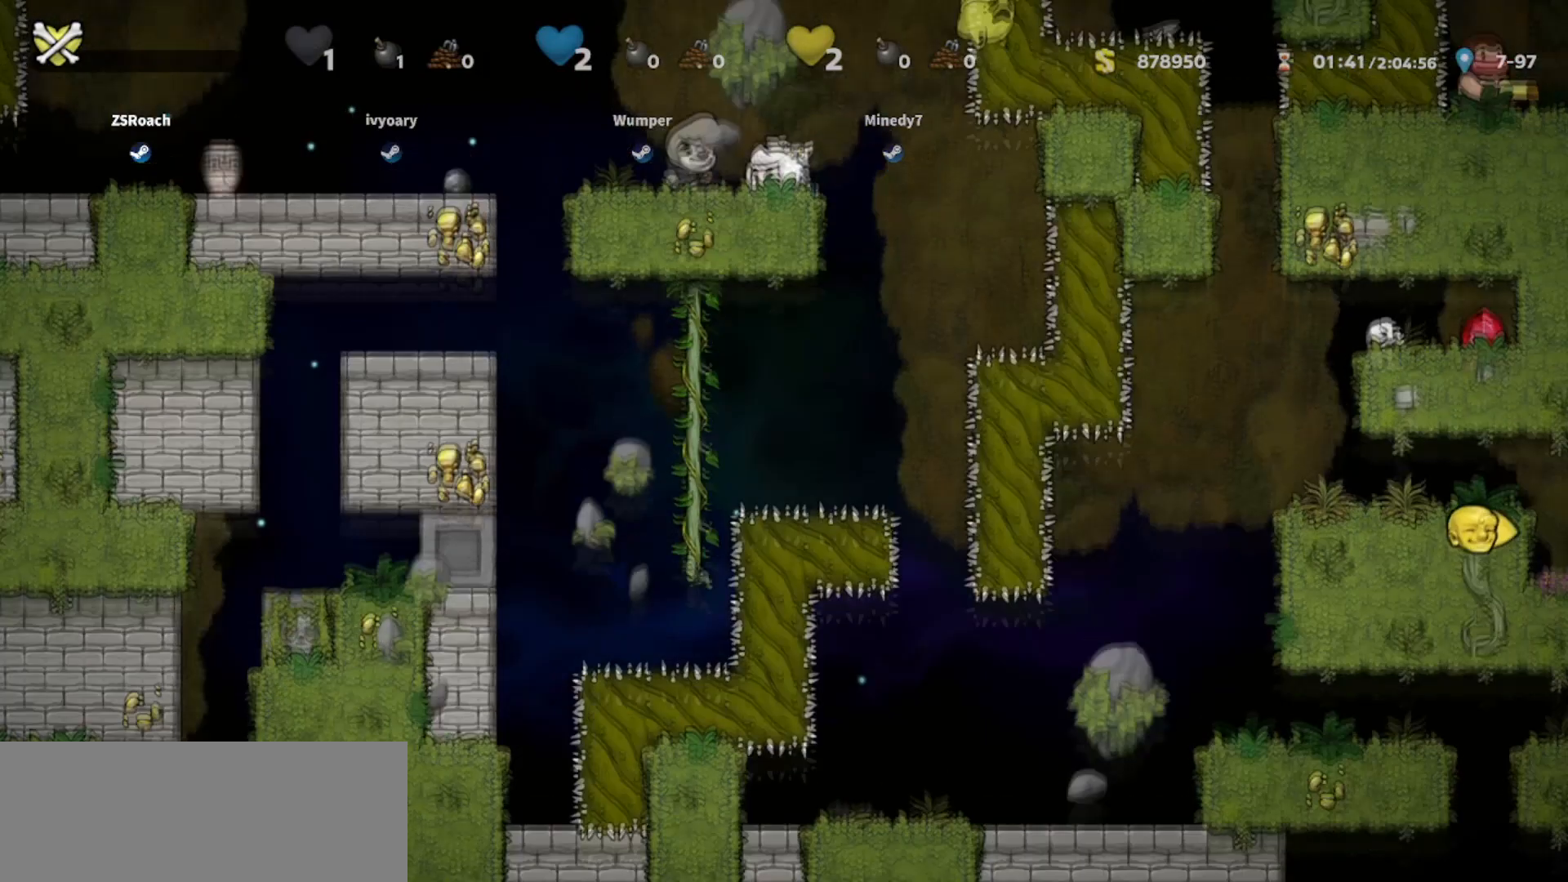
{"keys": ["right", "walk"], "events": [[100, "left", "up"], [400, "right", "down"]]}
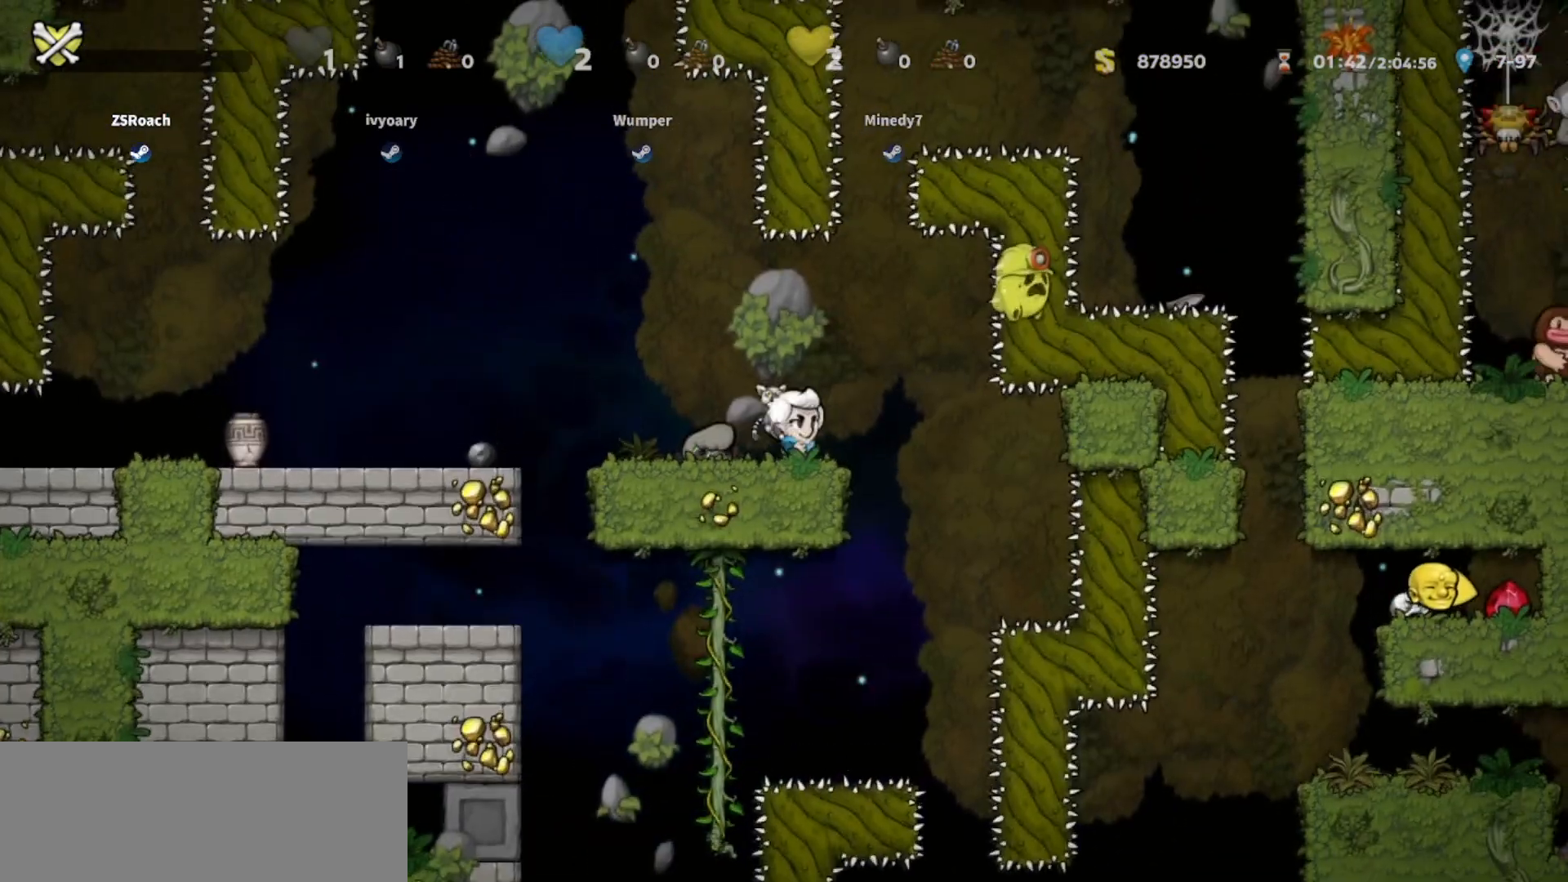
{"keys": ["down", "walk"], "events": [[34, "right", "up"], [100, "down", "down"]]}
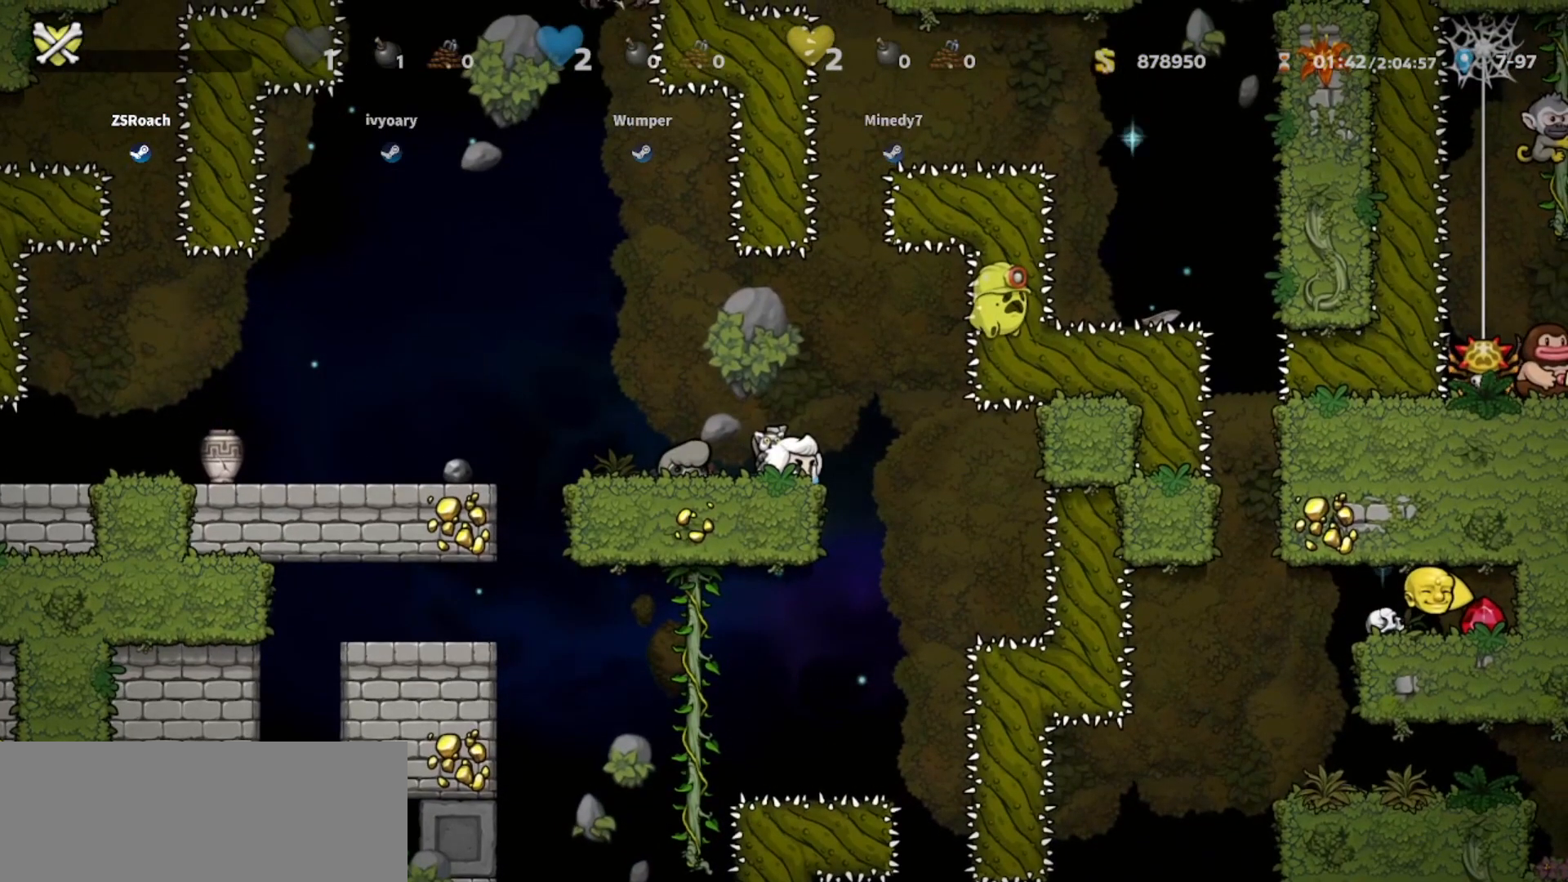
{"keys": ["down", "walk"], "events": []}
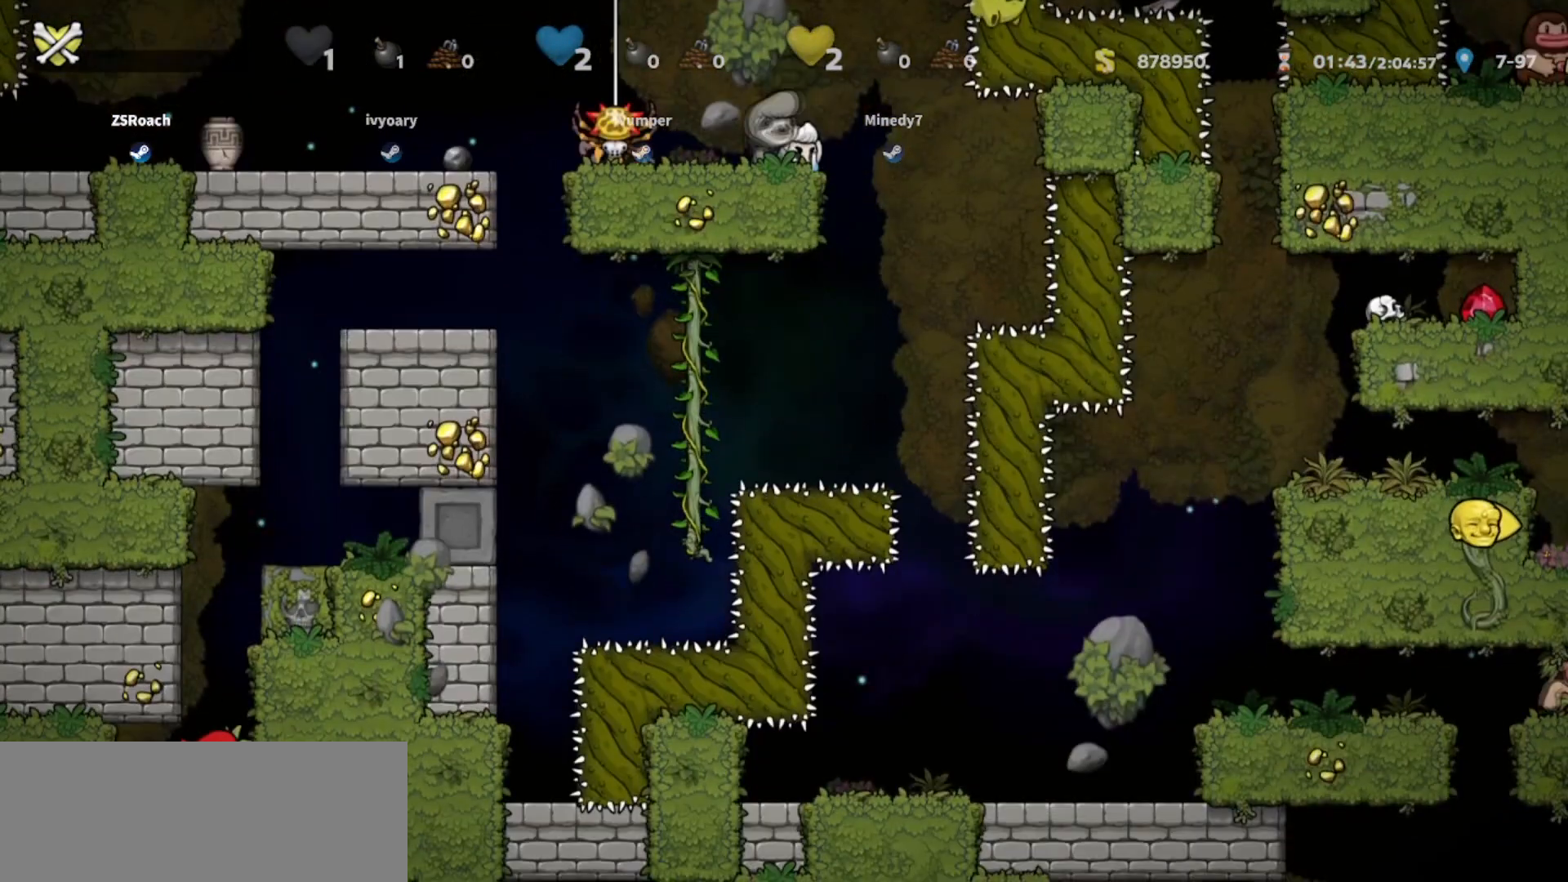
{"keys": ["down", "walk"], "events": []}
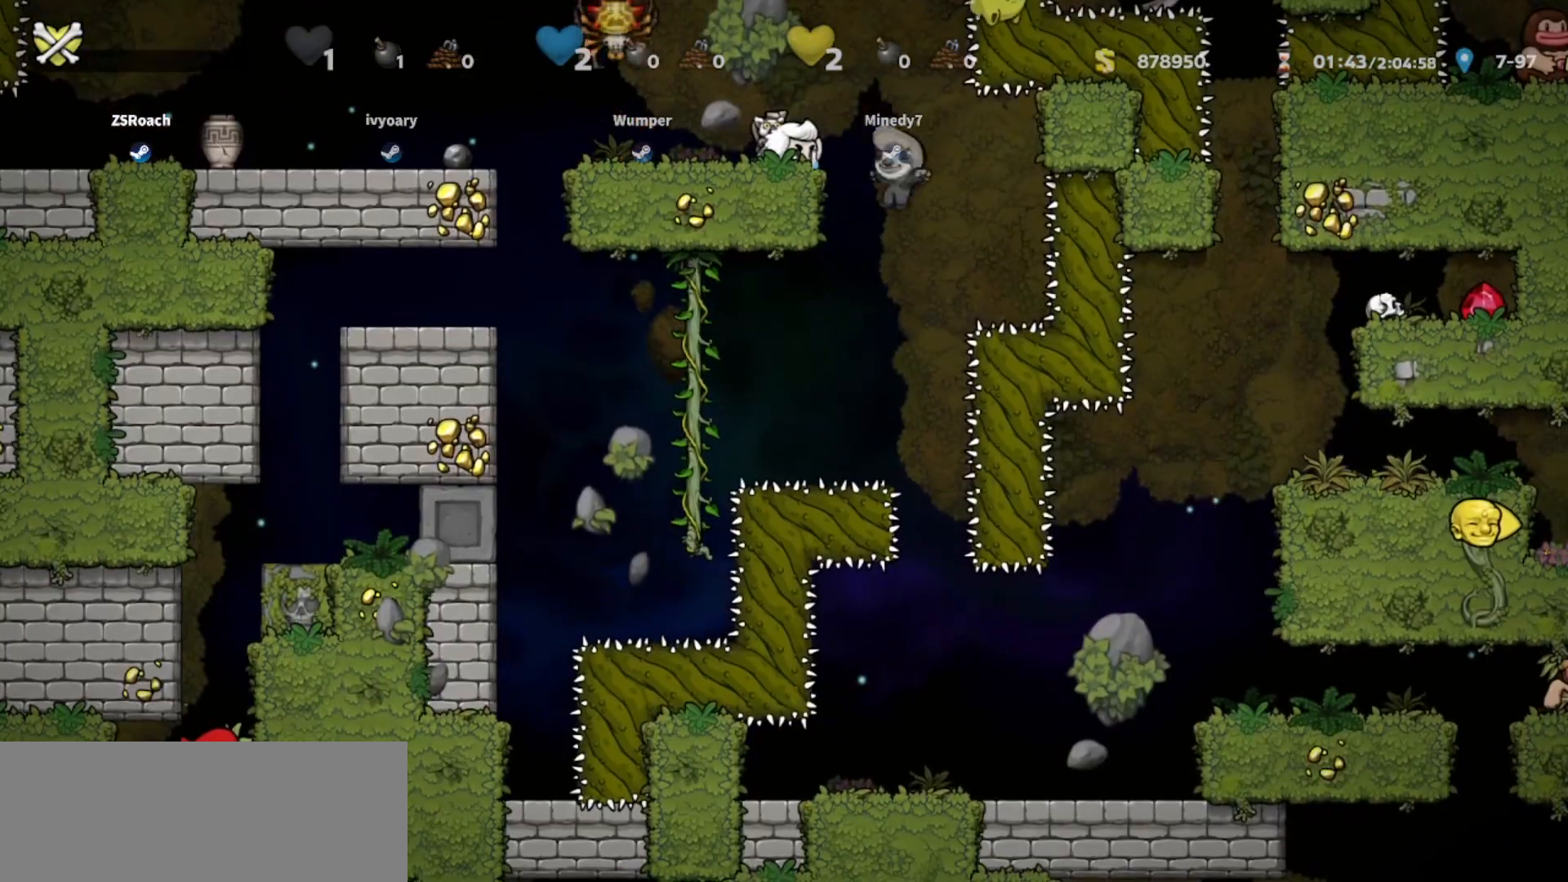
{"keys": ["down", "walk"], "events": []}
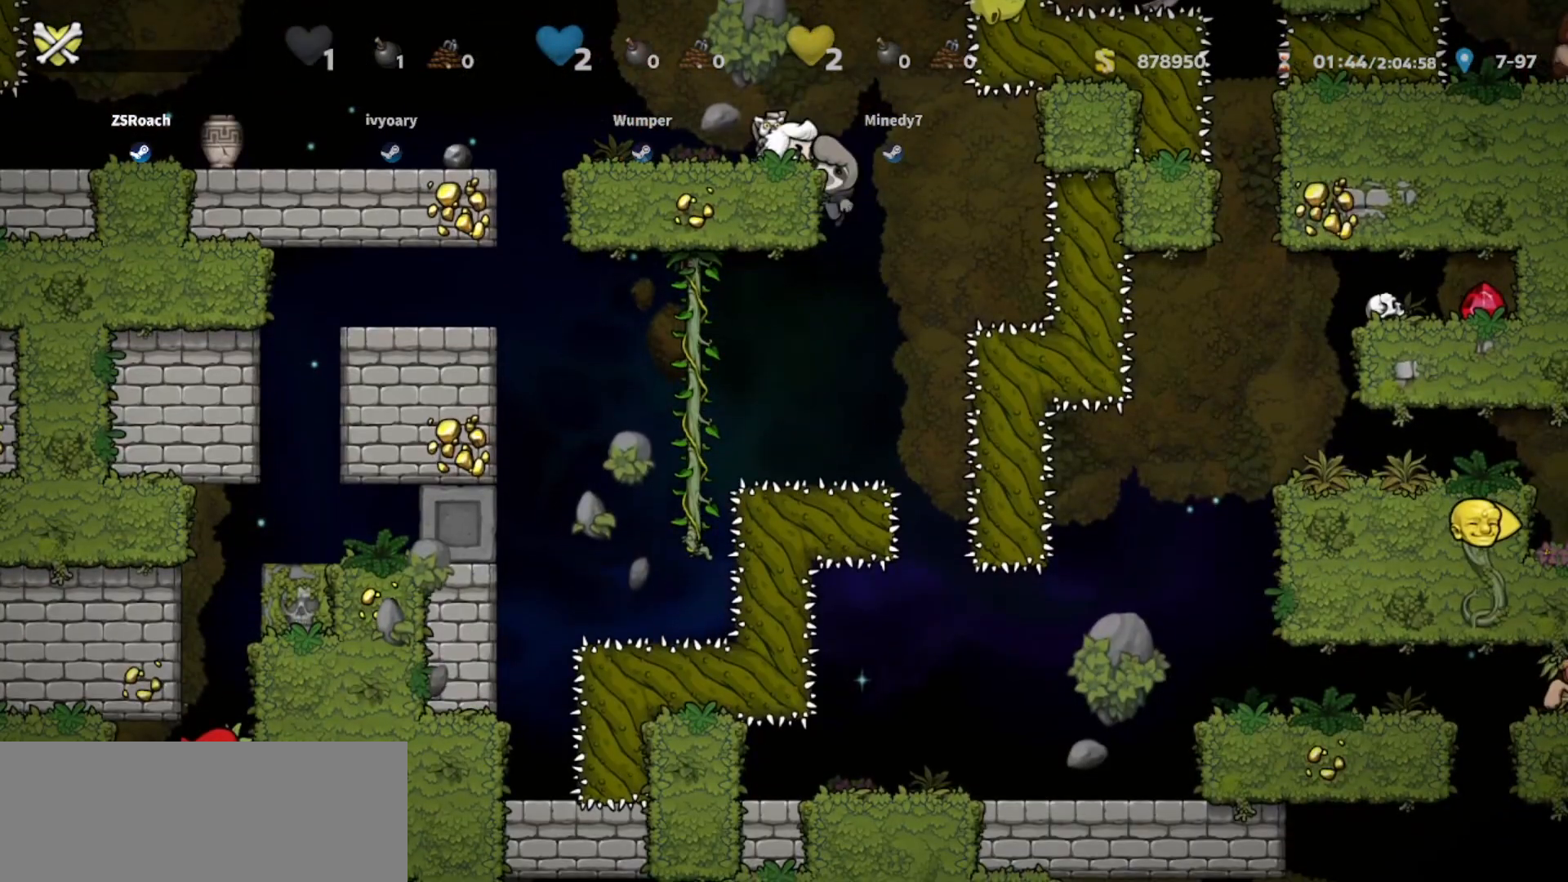
{"keys": ["down", "walk"], "events": []}
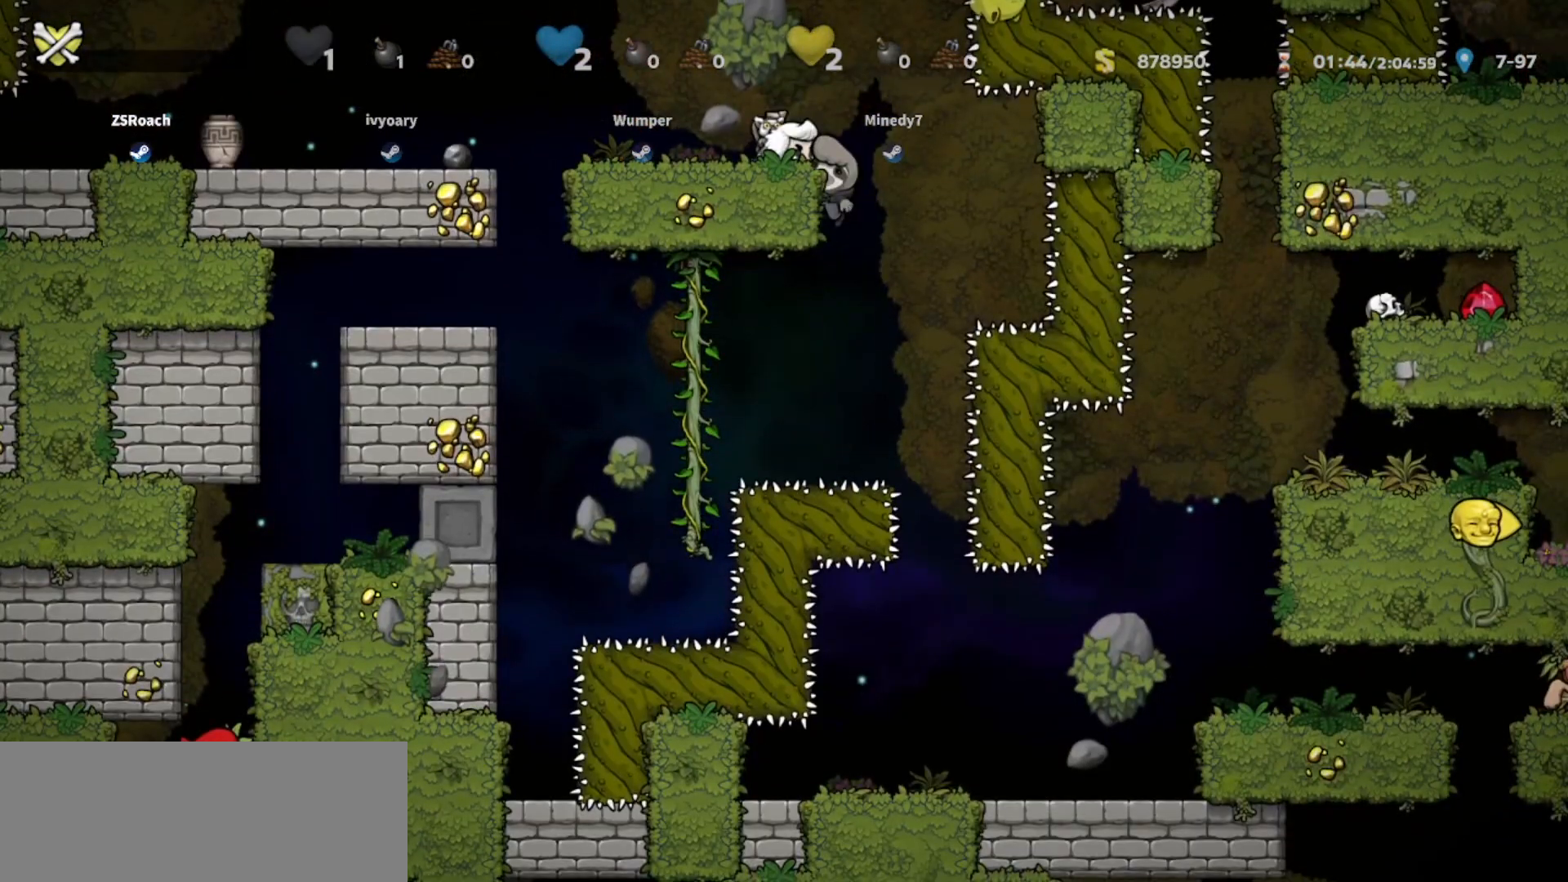
{"keys": ["walk"], "events": [[200, "down", "up"], [300, "left", "down"], [367, "left", "up"]]}
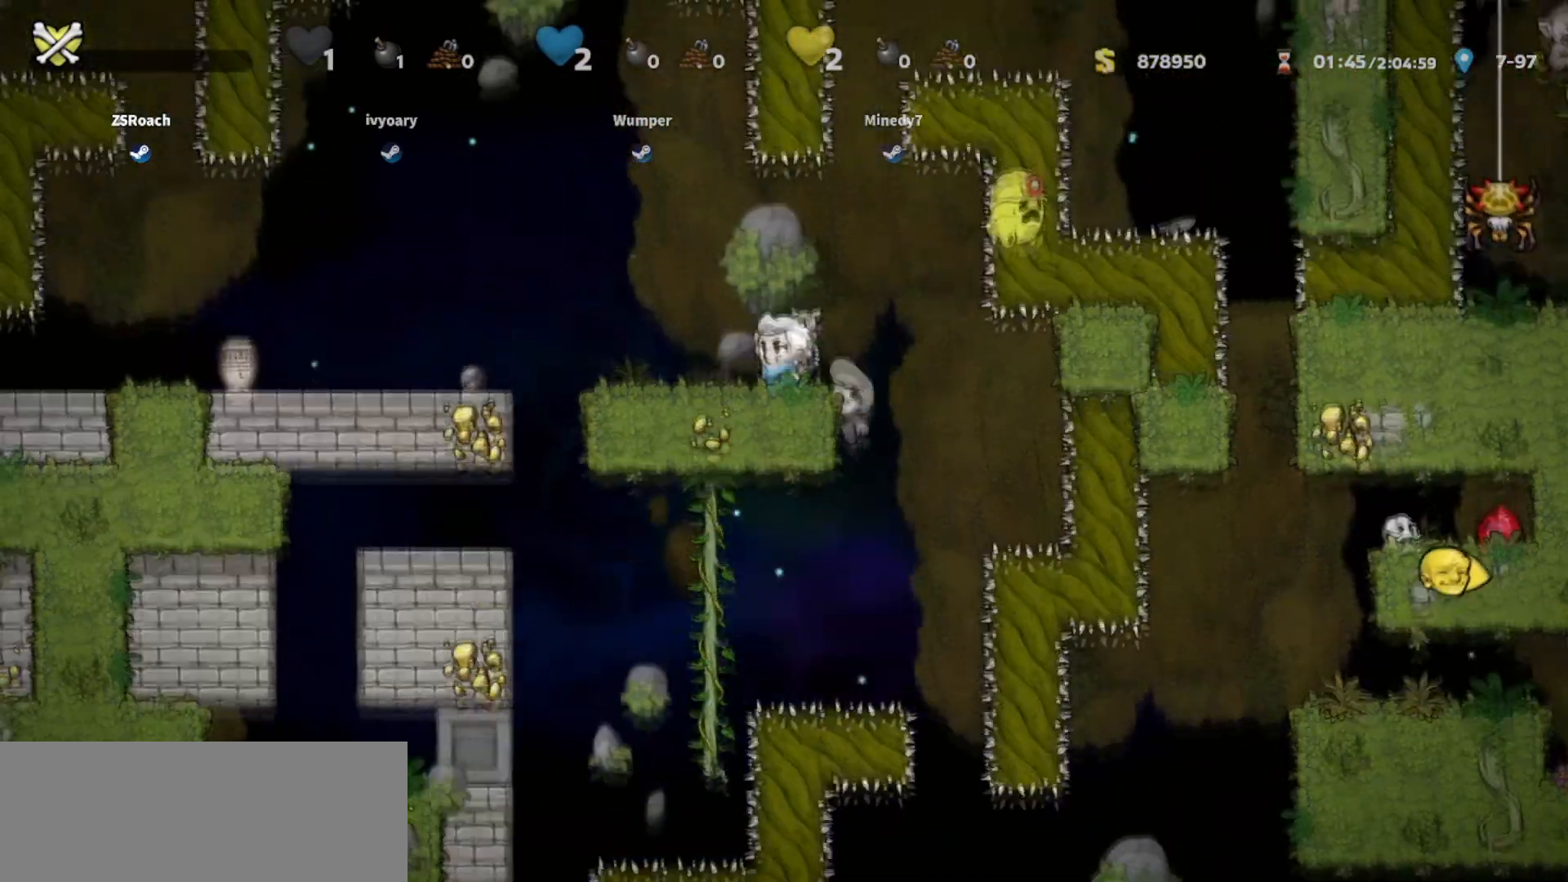
{"keys": ["walk"], "events": []}
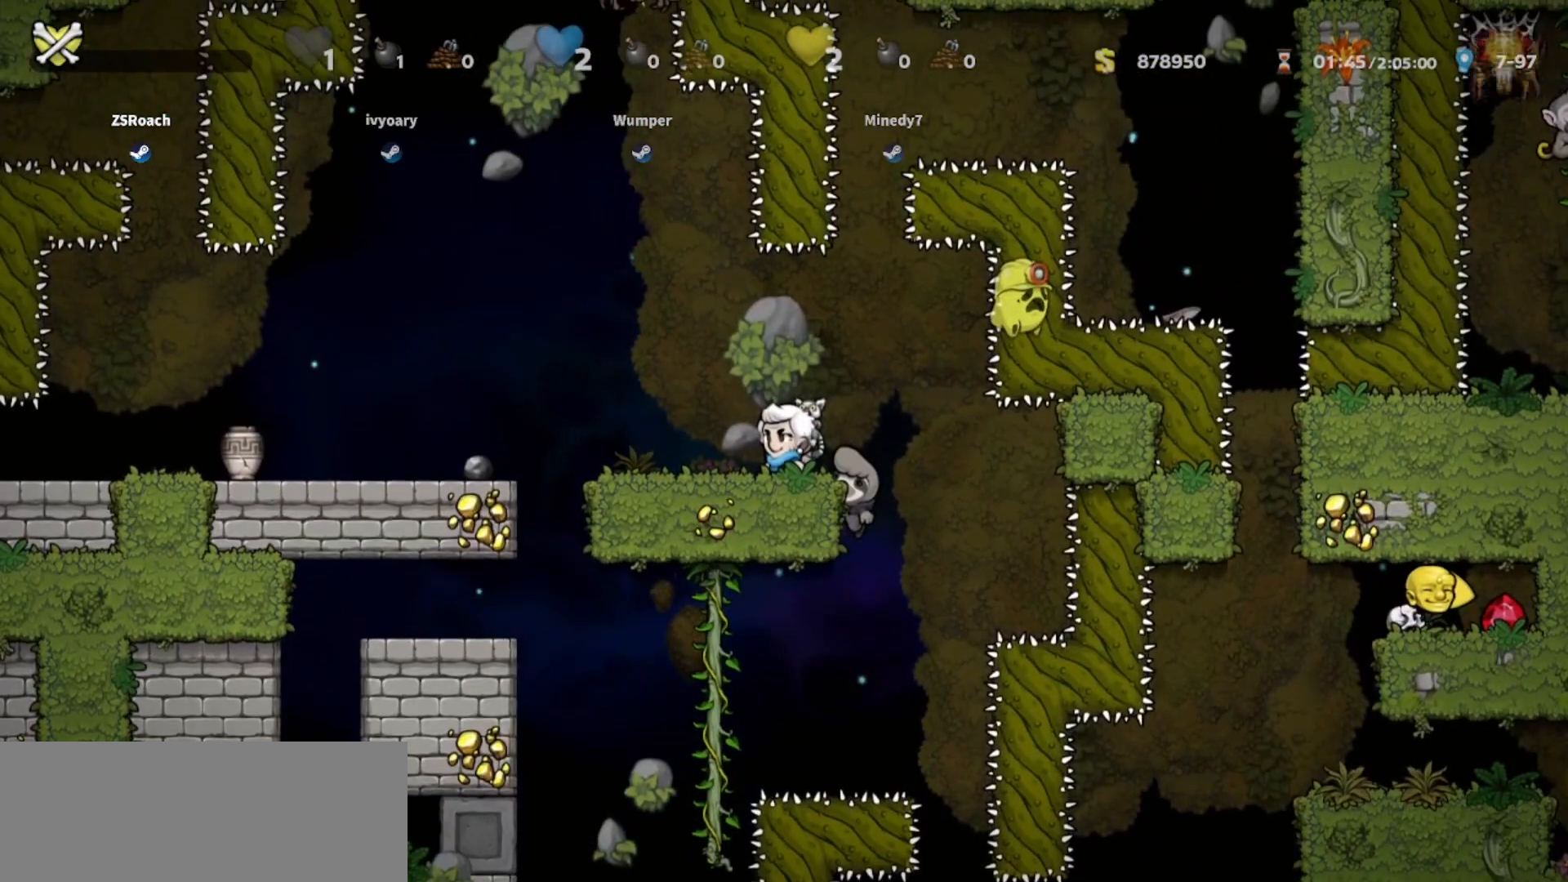
{"keys": ["walk"], "events": []}
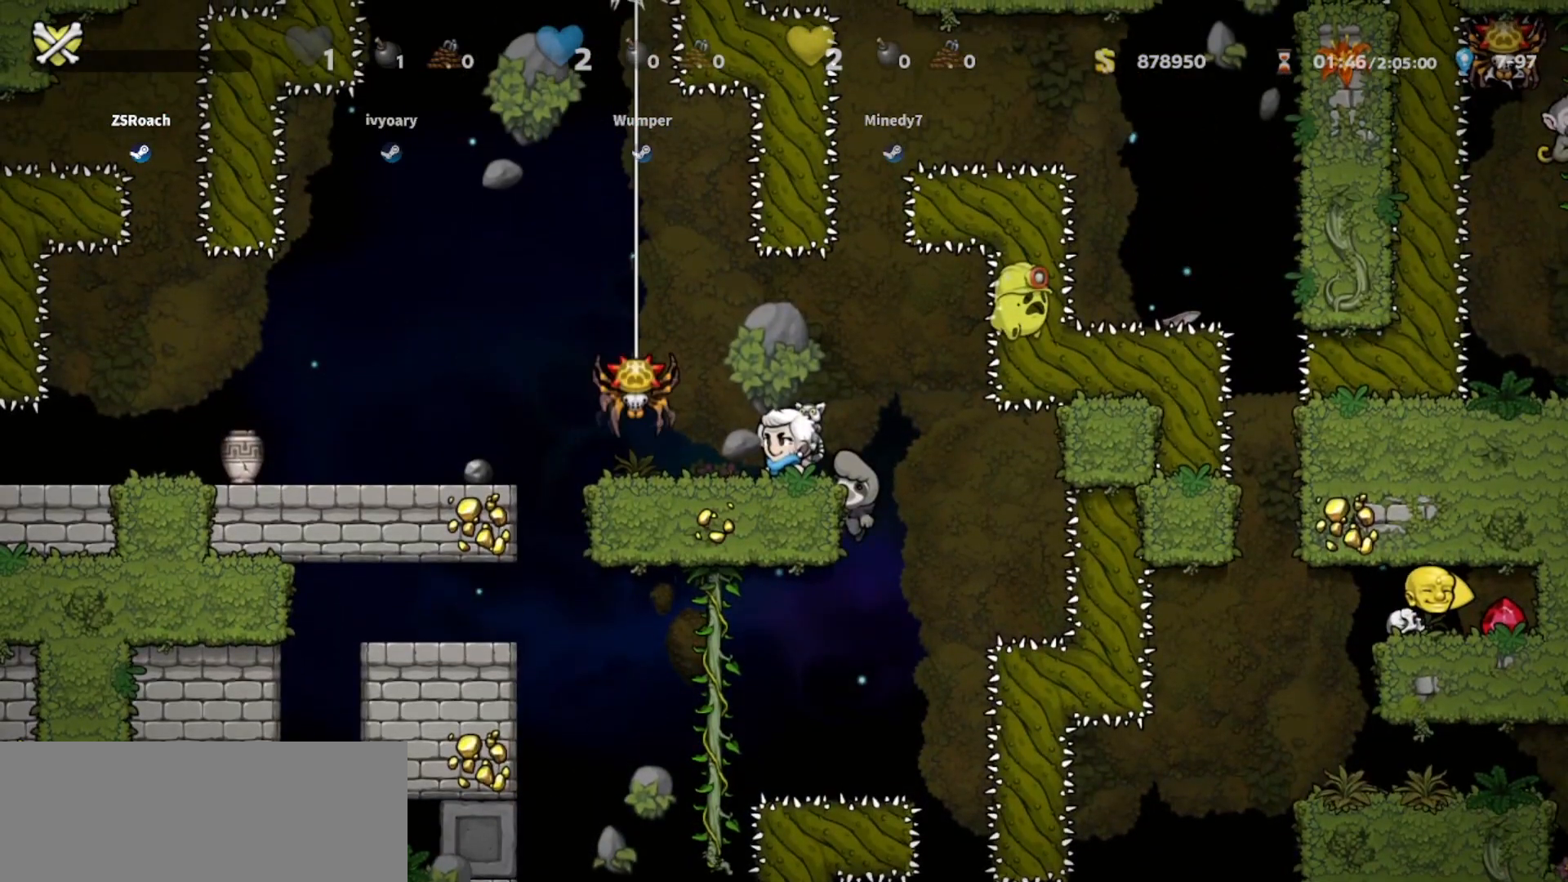
{"keys": ["left"], "events": [[234, "walk", "up"], [301, "left", "down"]]}
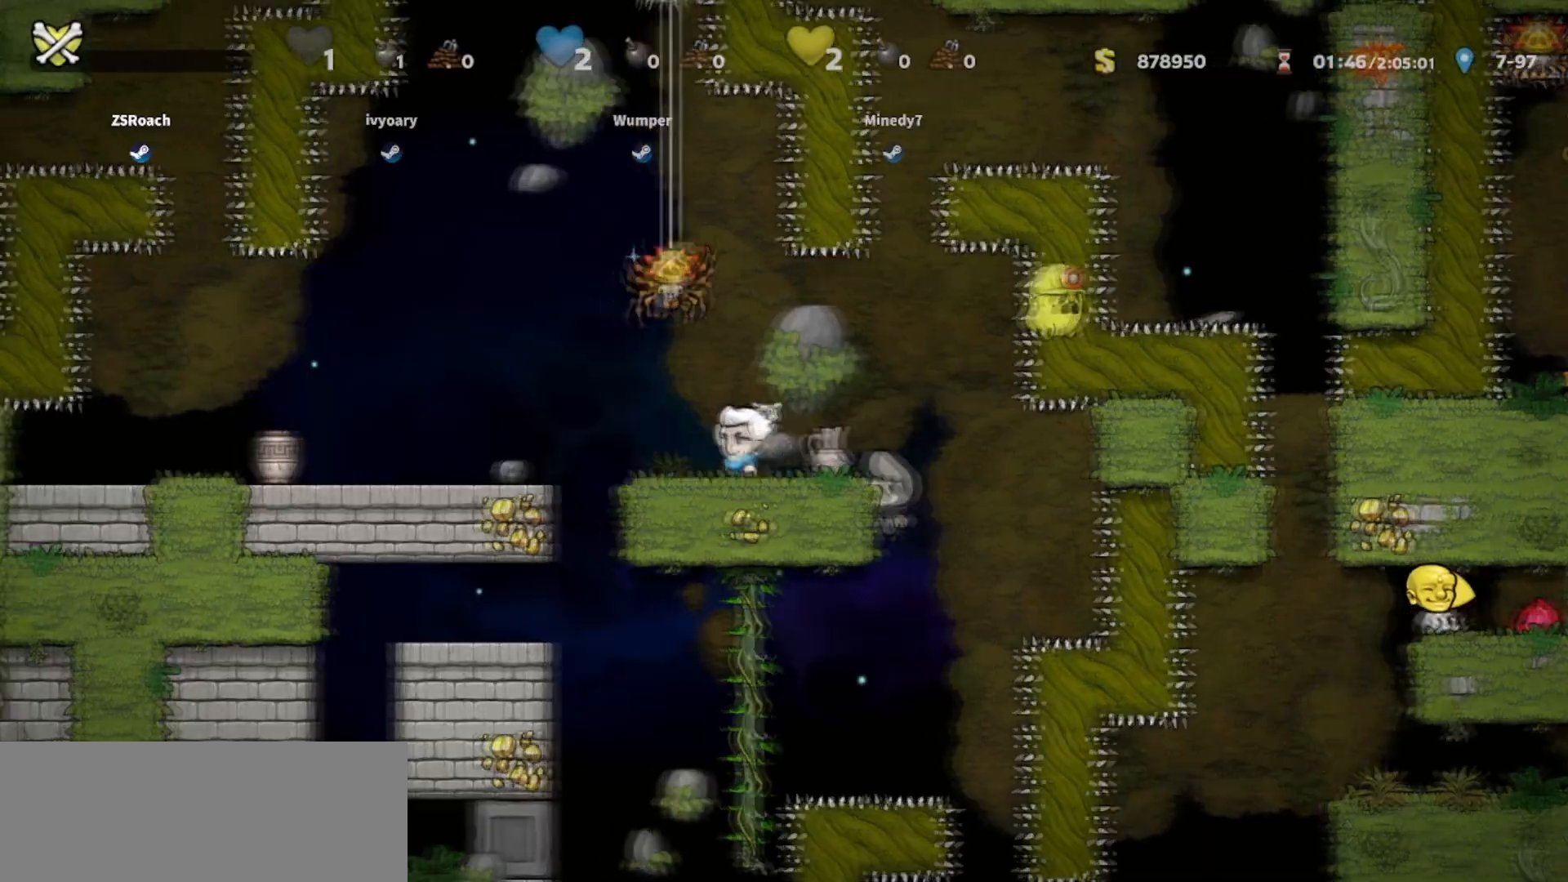
{"keys": ["left"], "events": []}
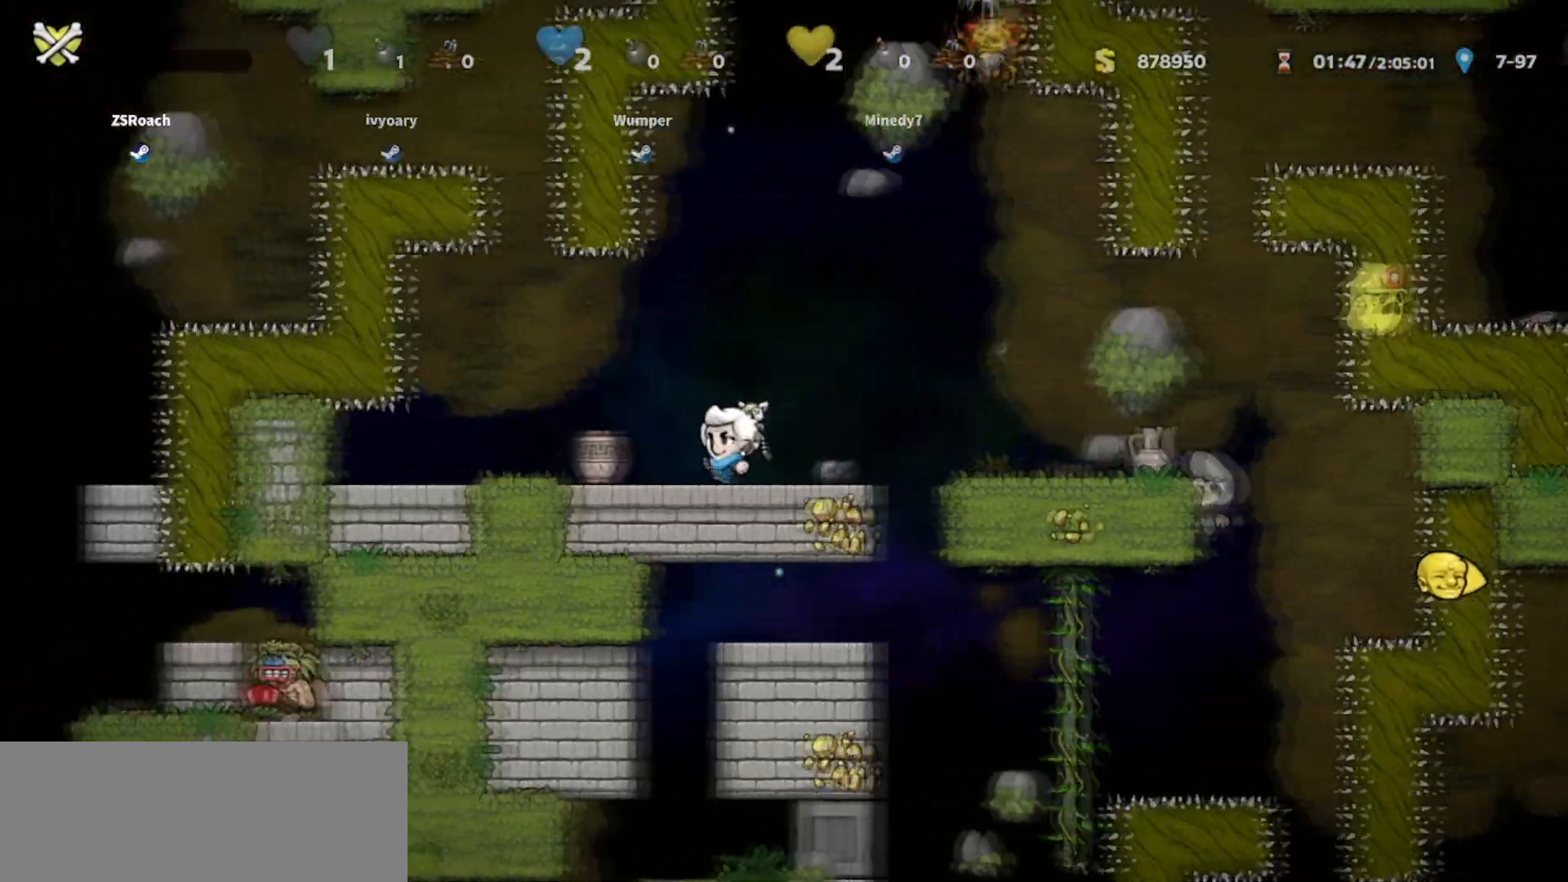
{"keys": ["down"], "events": [[301, "left", "up"], [334, "down", "down"]]}
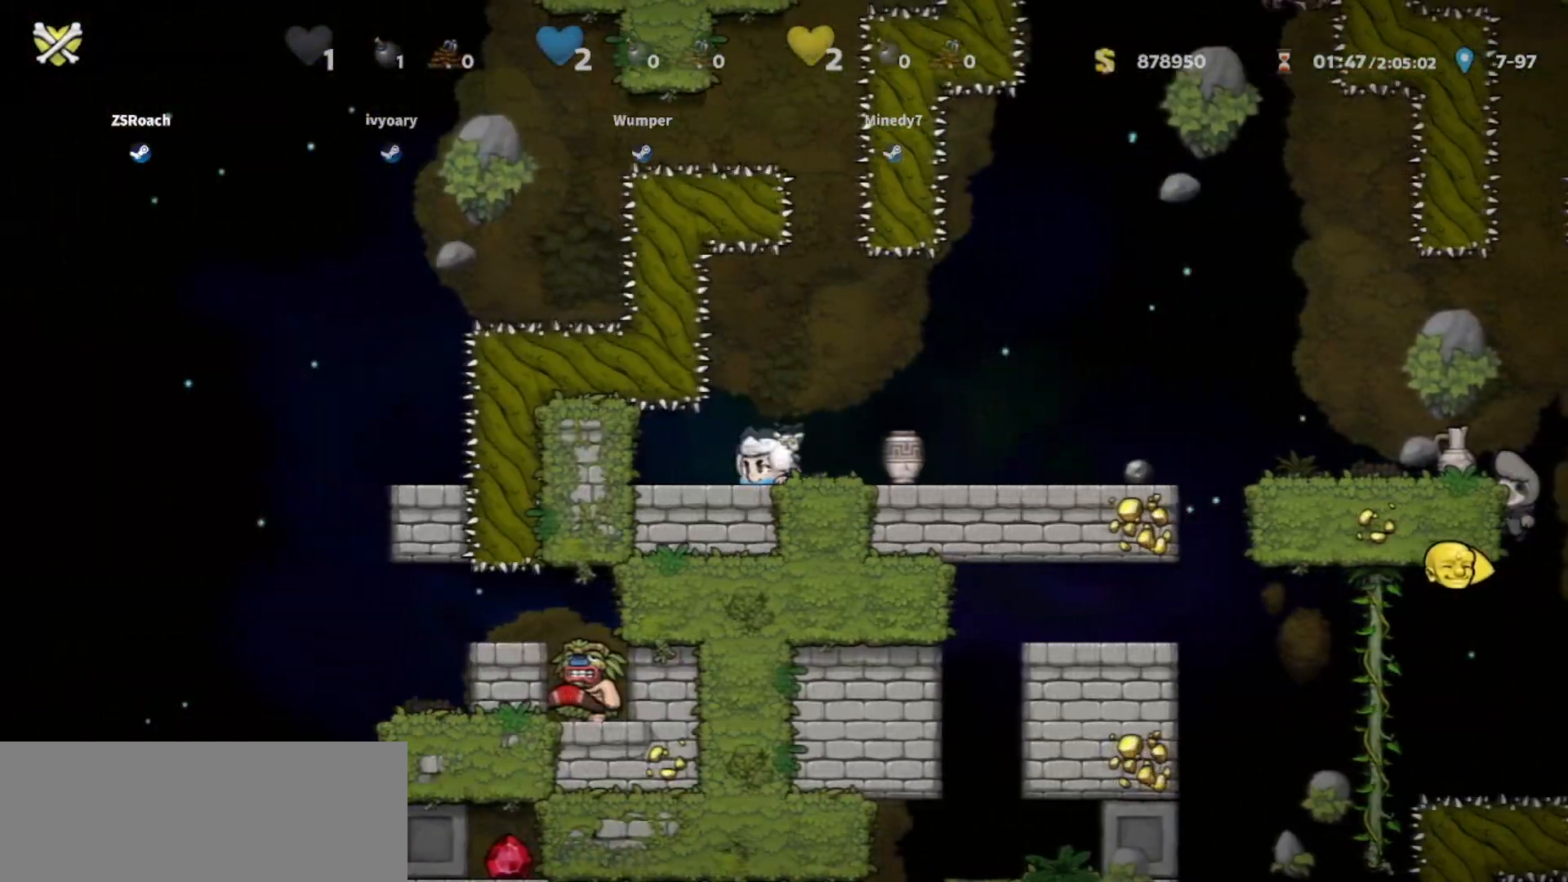
{"keys": ["down"], "events": []}
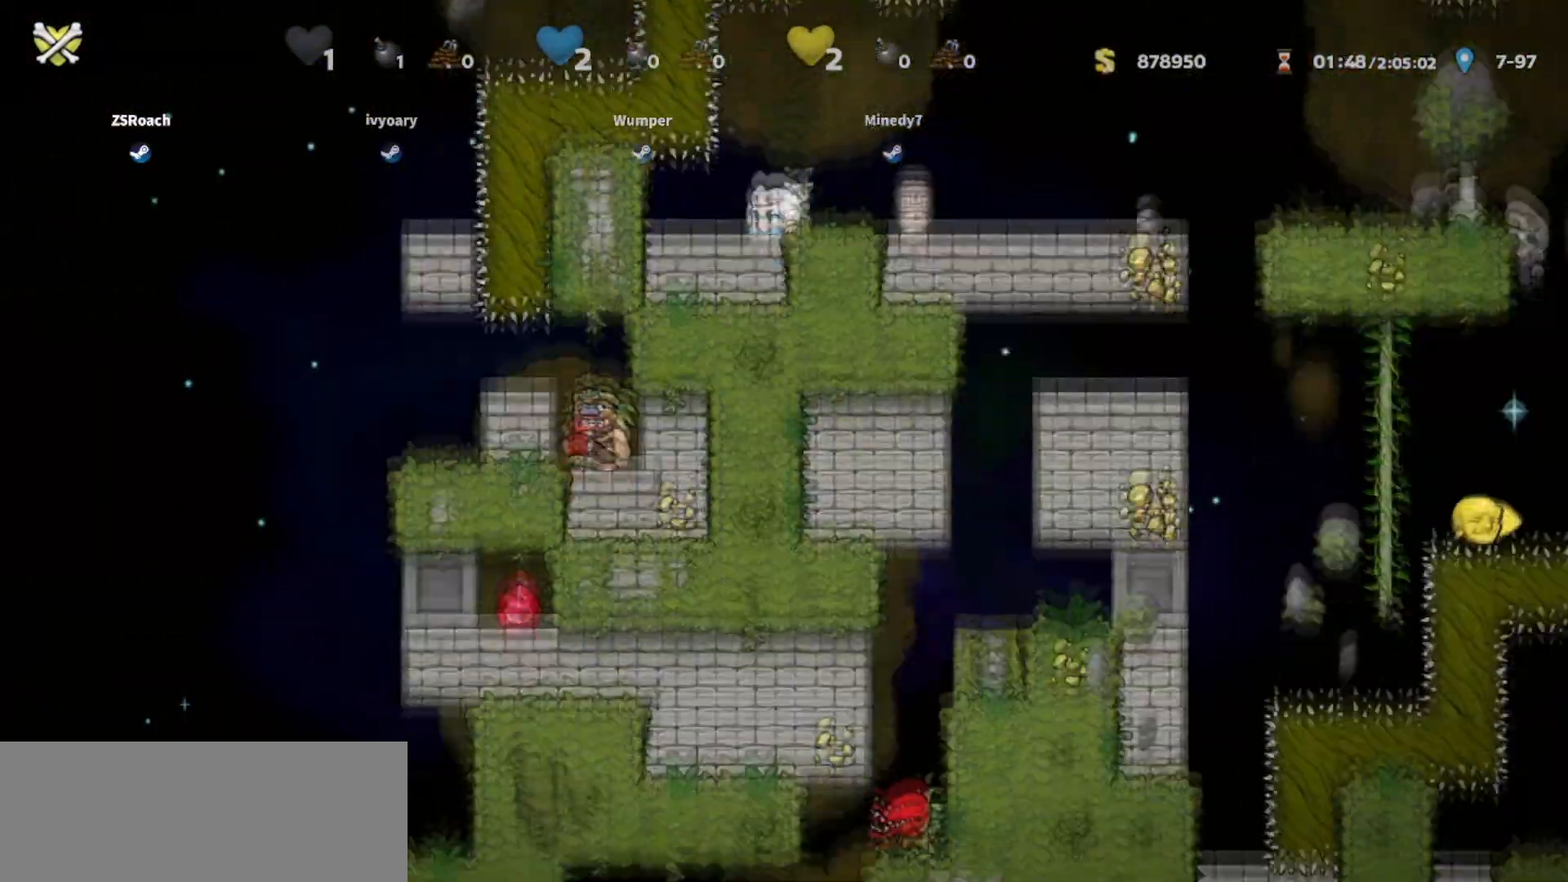
{"keys": ["down"], "events": []}
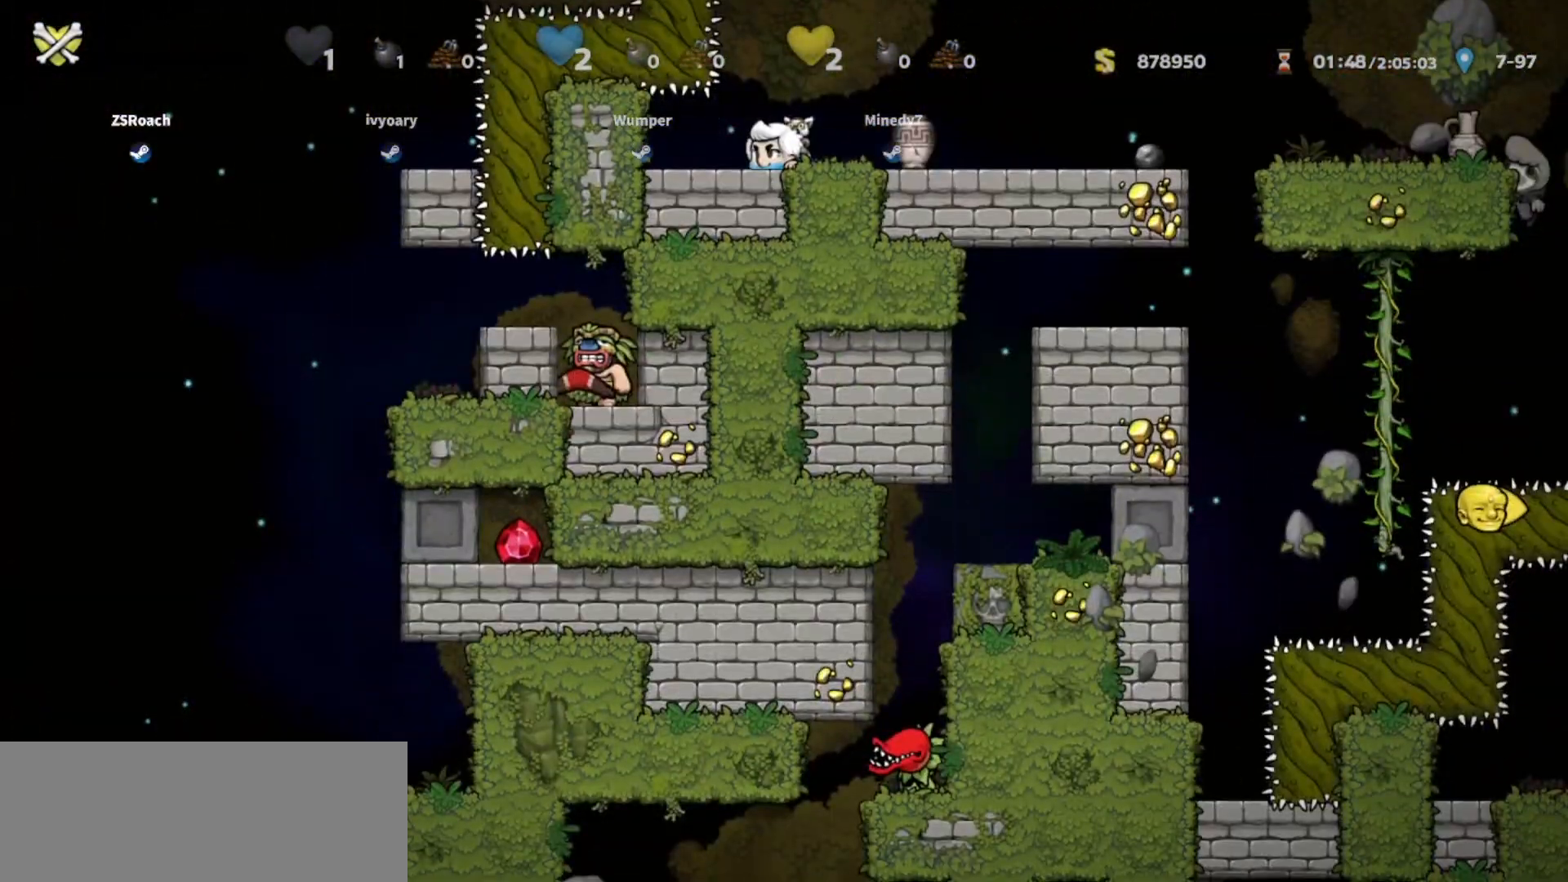
{"keys": ["right", "walk"], "events": [[33, "down", "up"], [33, "right", "down"], [500, "walk", "down"]]}
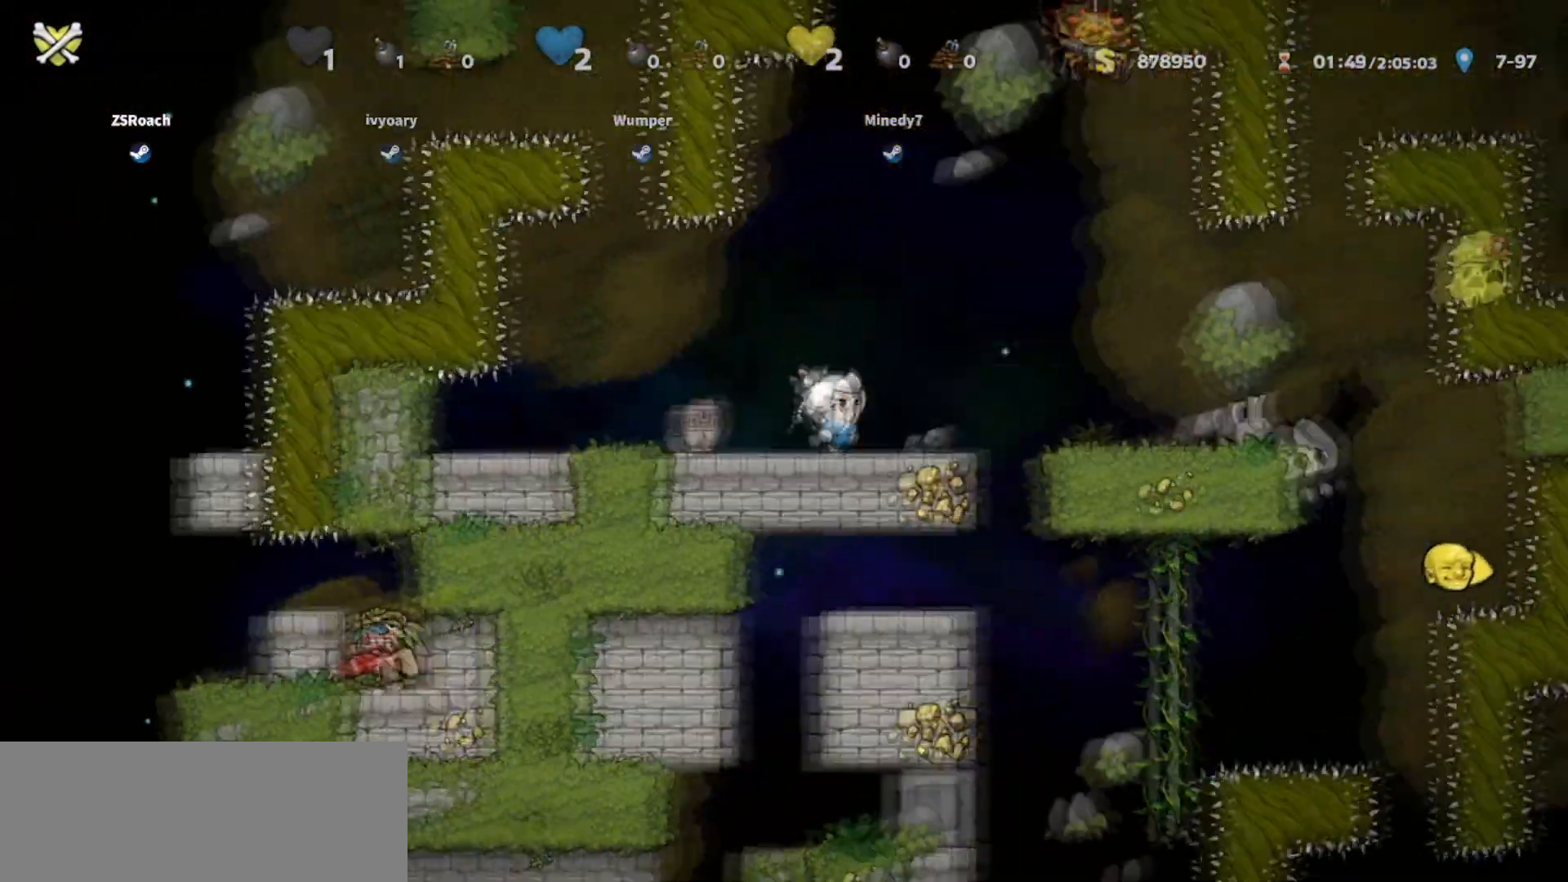
{"keys": ["down", "left", "right", "walk"], "events": [[501, "down", "down"], [501, "left", "down"]]}
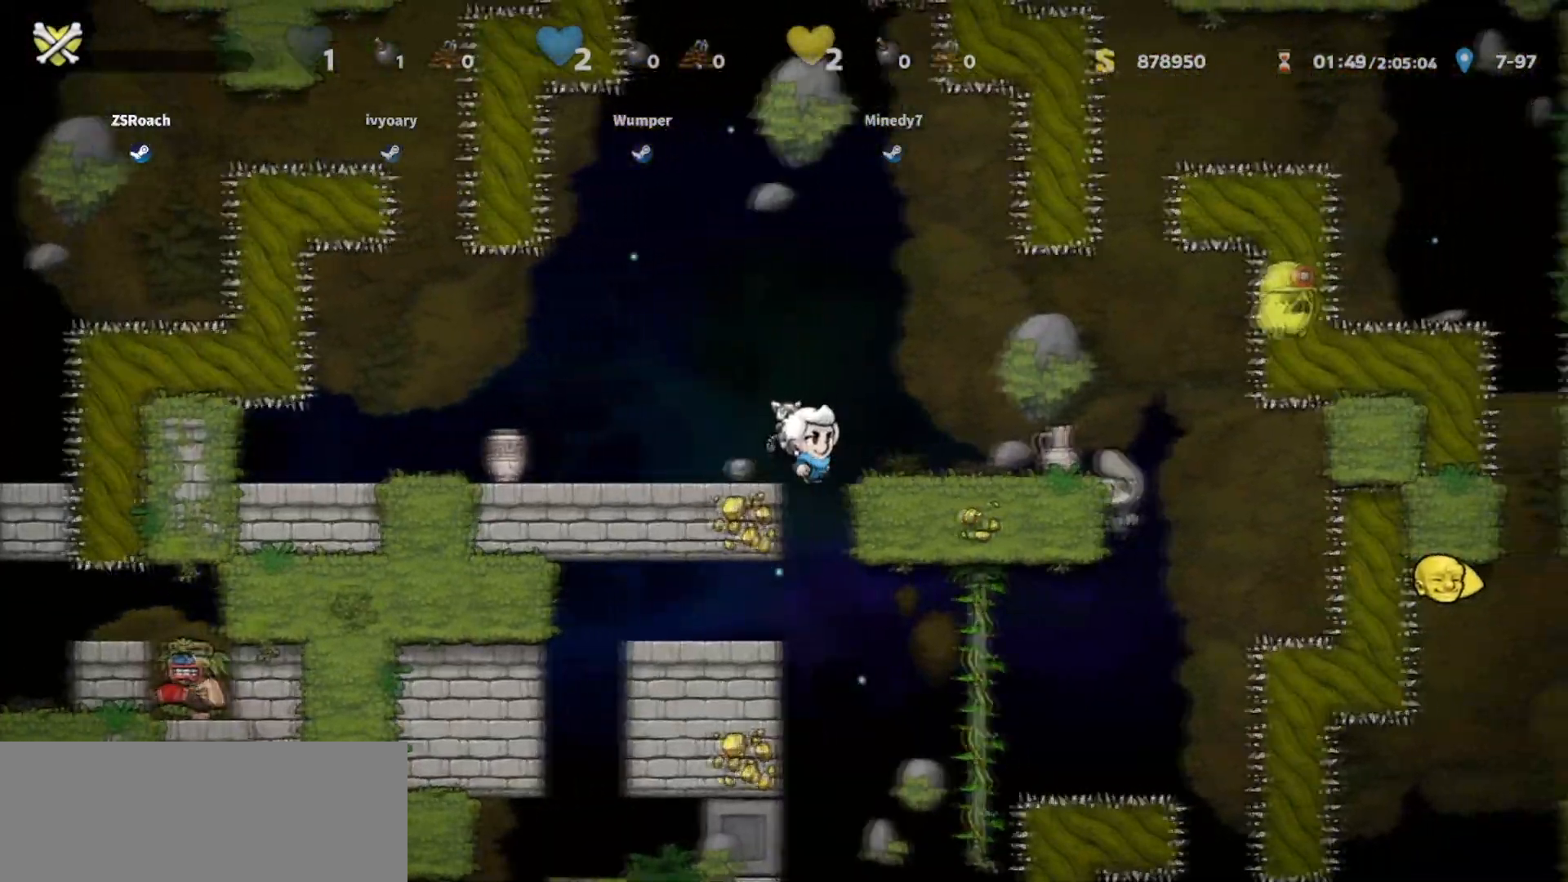
{"keys": ["left"], "events": [[33, "right", "up"], [100, "jump", "down"], [300, "jump", "up"], [333, "walk", "up"], [400, "down", "up"]]}
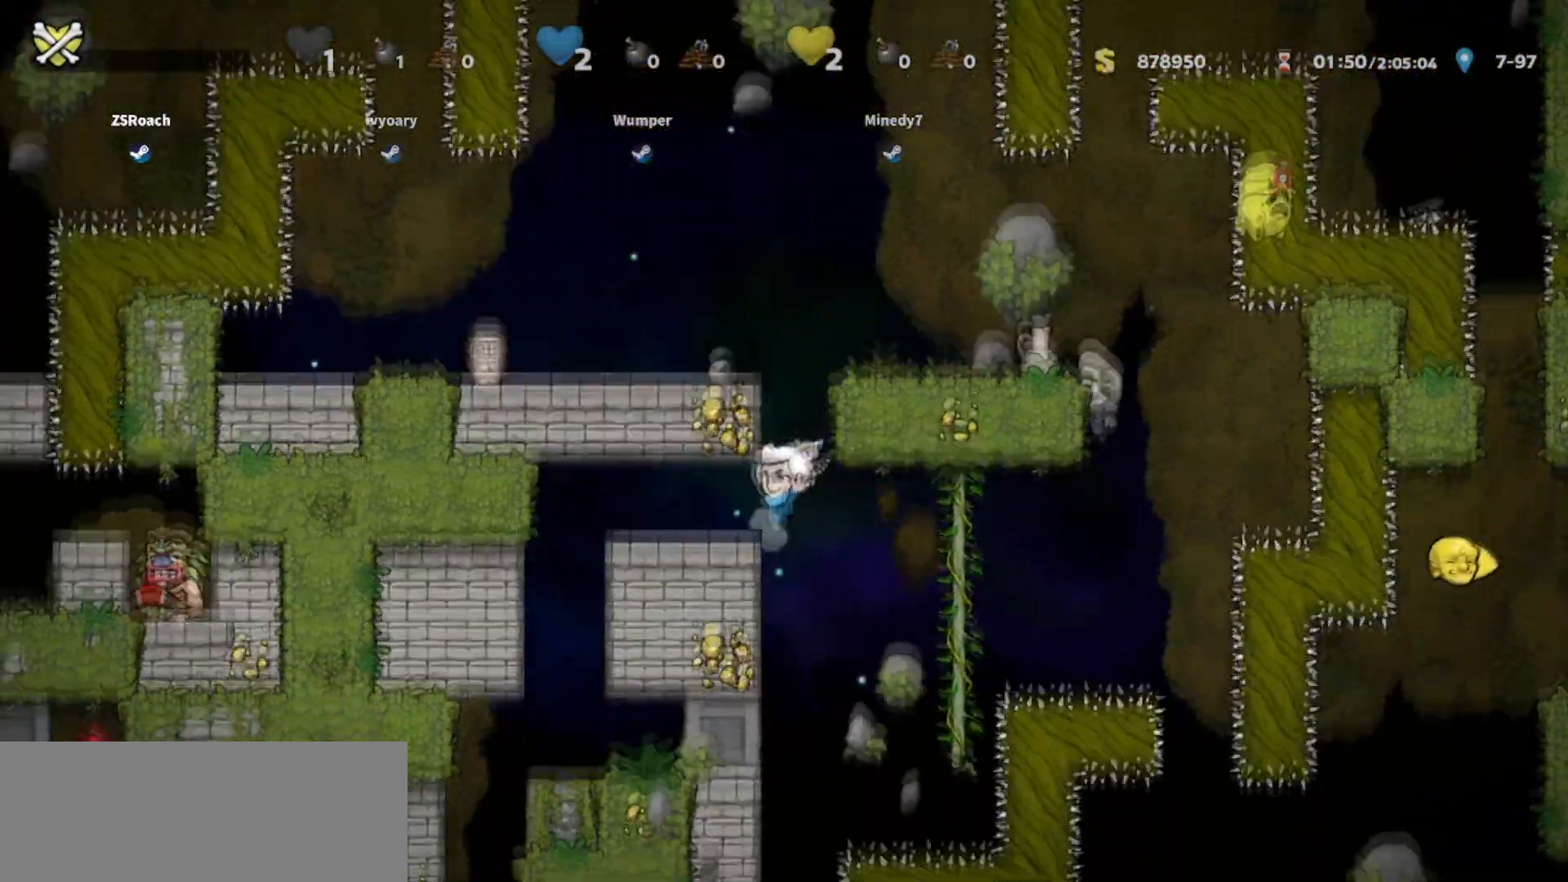
{"keys": ["left"], "events": [[67, "down", "down"], [100, "left", "up"], [100, "walk", "down"], [467, "walk", "up"], [501, "down", "up"], [501, "left", "down"]]}
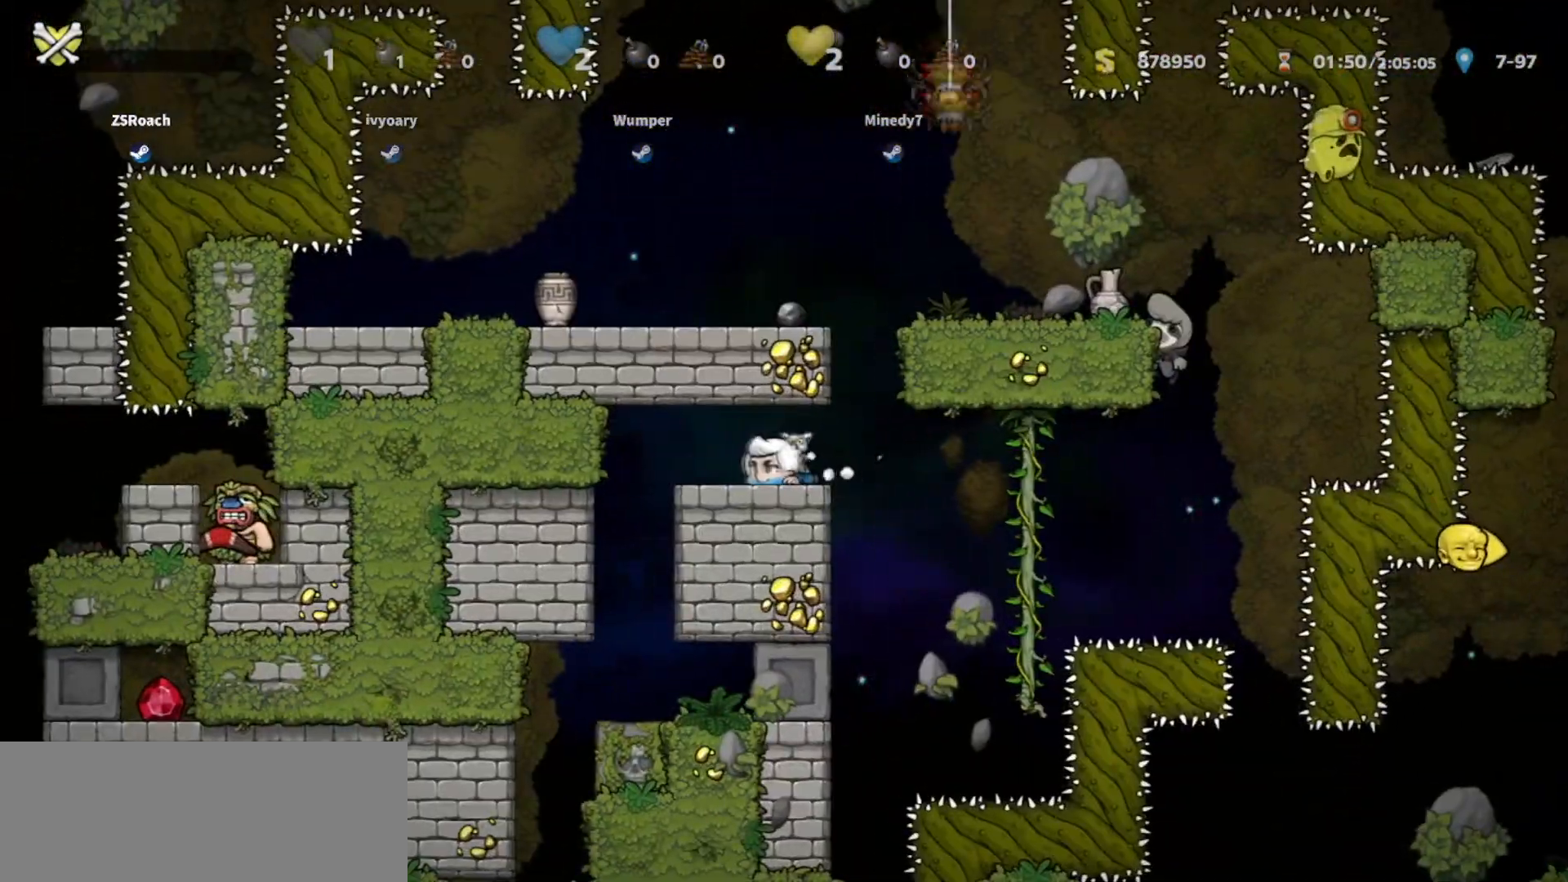
{"keys": [], "events": [[333, "left", "up"]]}
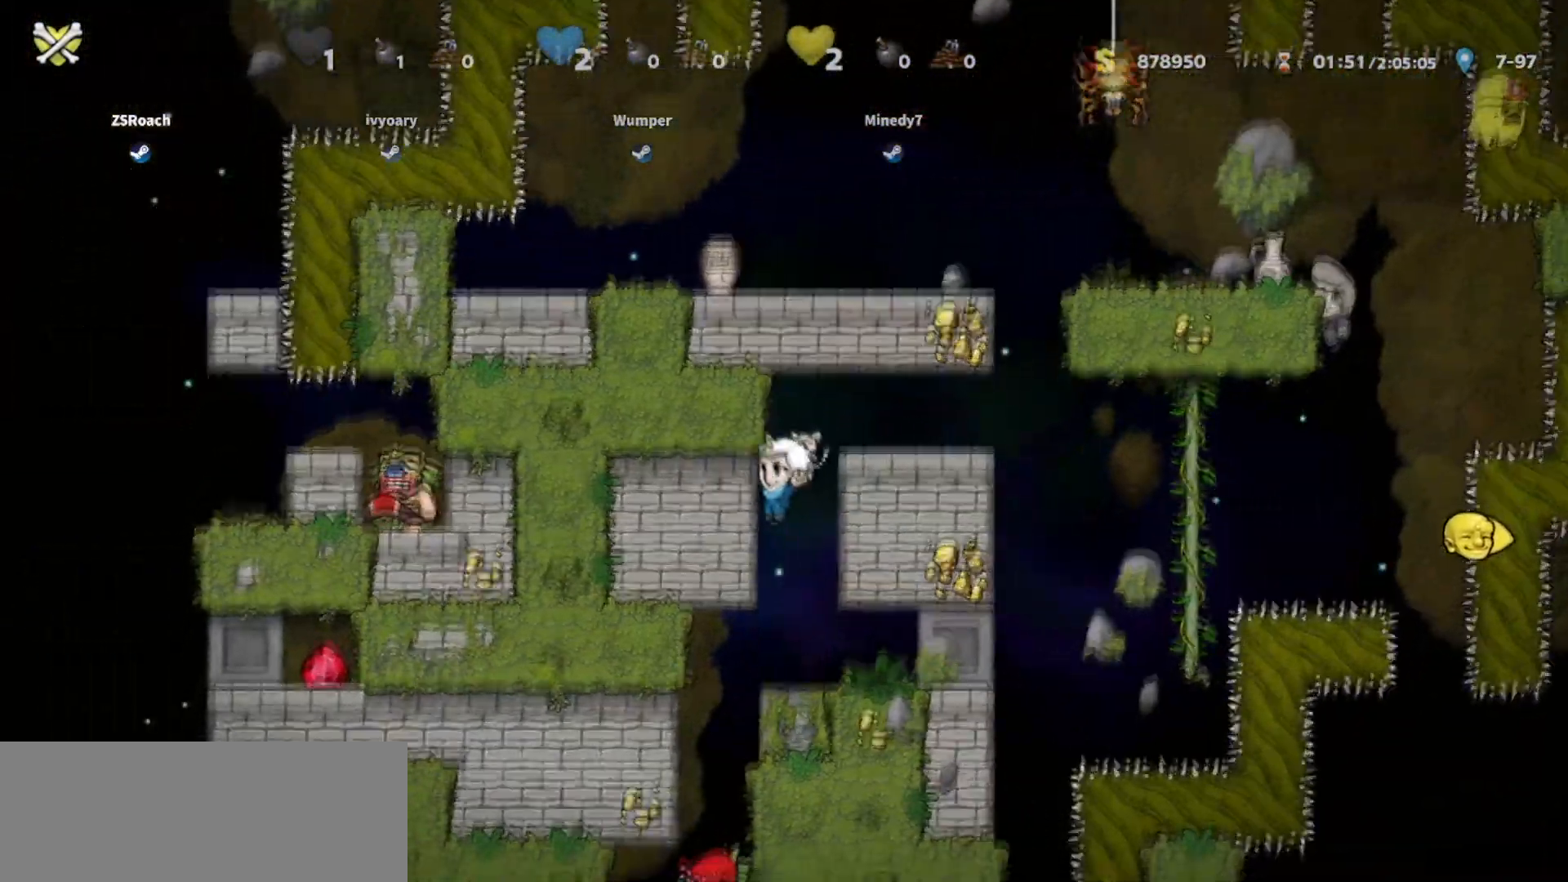
{"keys": ["down", "walk"], "events": [[100, "right", "down"], [334, "down", "down"], [334, "walk", "down"], [367, "right", "up"]]}
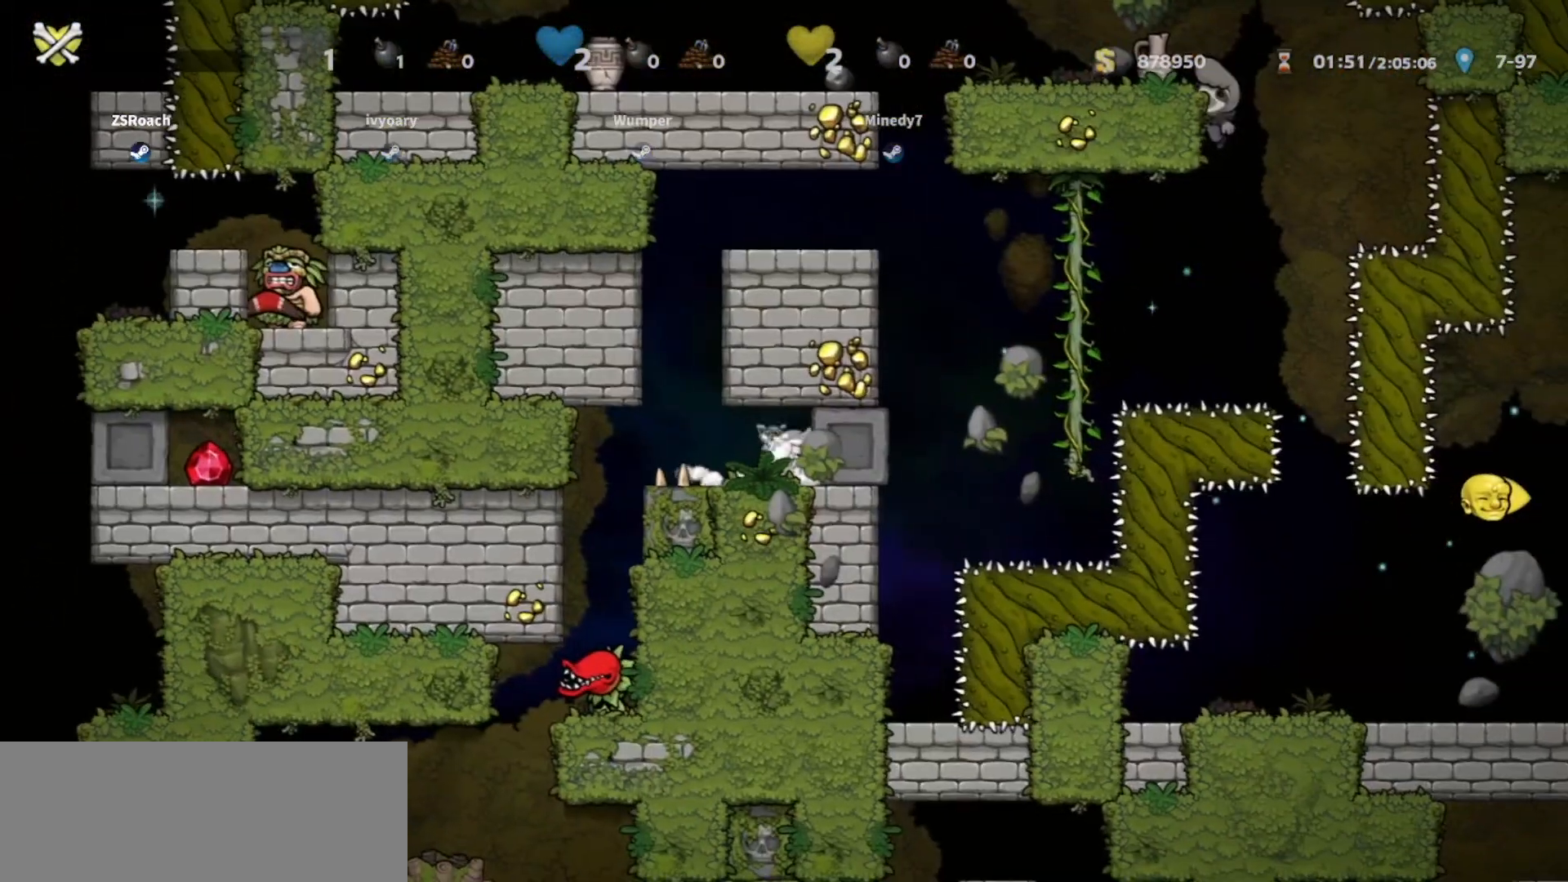
{"keys": ["down", "walk"], "events": []}
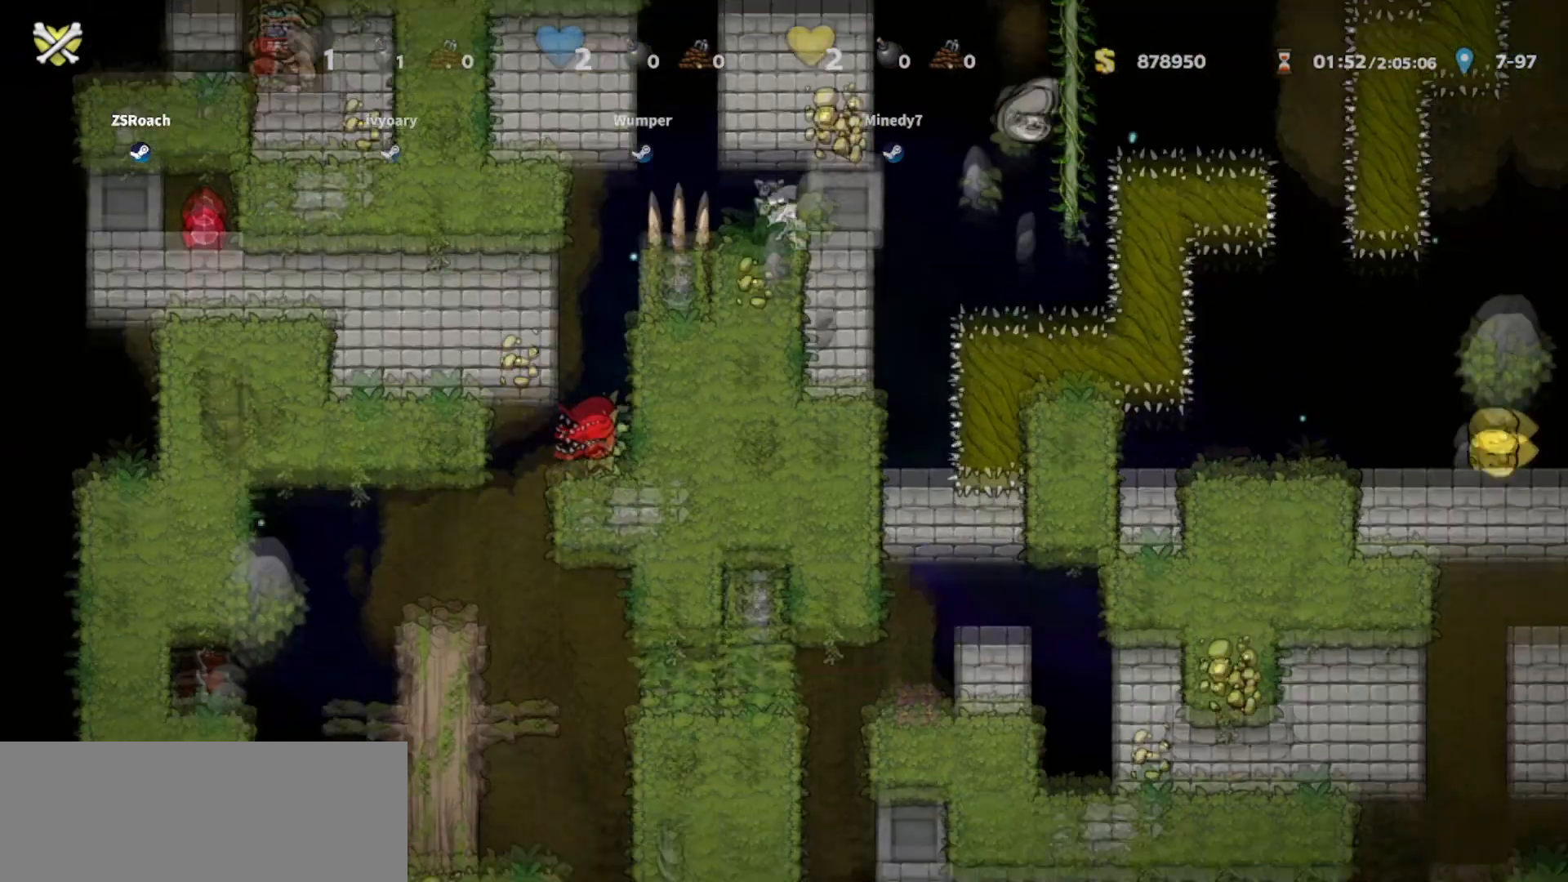
{"keys": ["down", "walk"], "events": []}
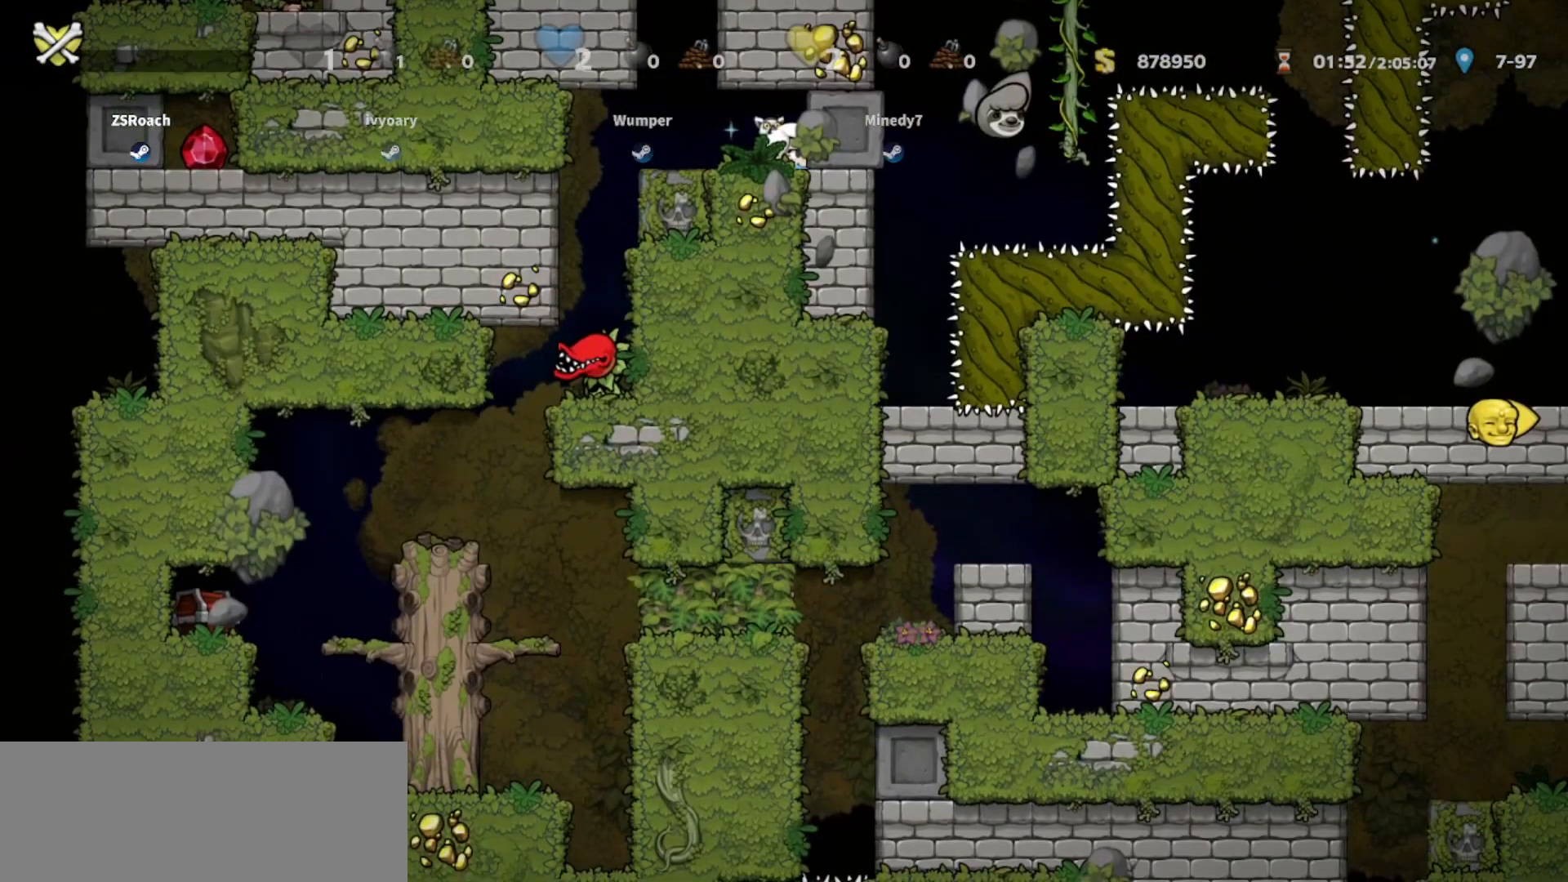
{"keys": ["walk"], "events": [[167, "down", "up"]]}
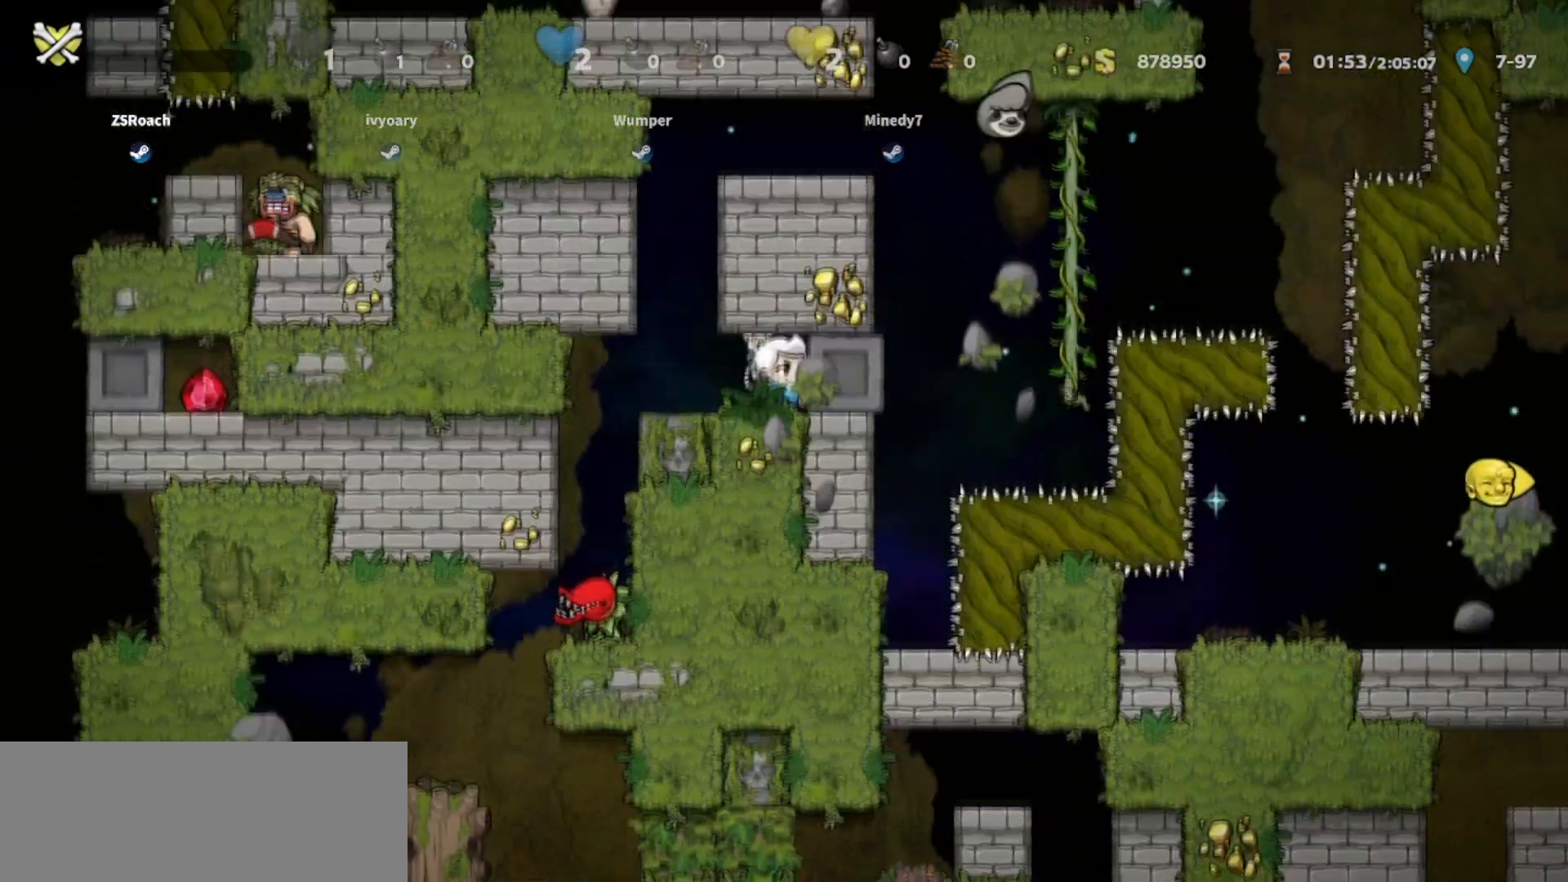
{"keys": ["right", "walk"], "events": [[67, "right", "down"]]}
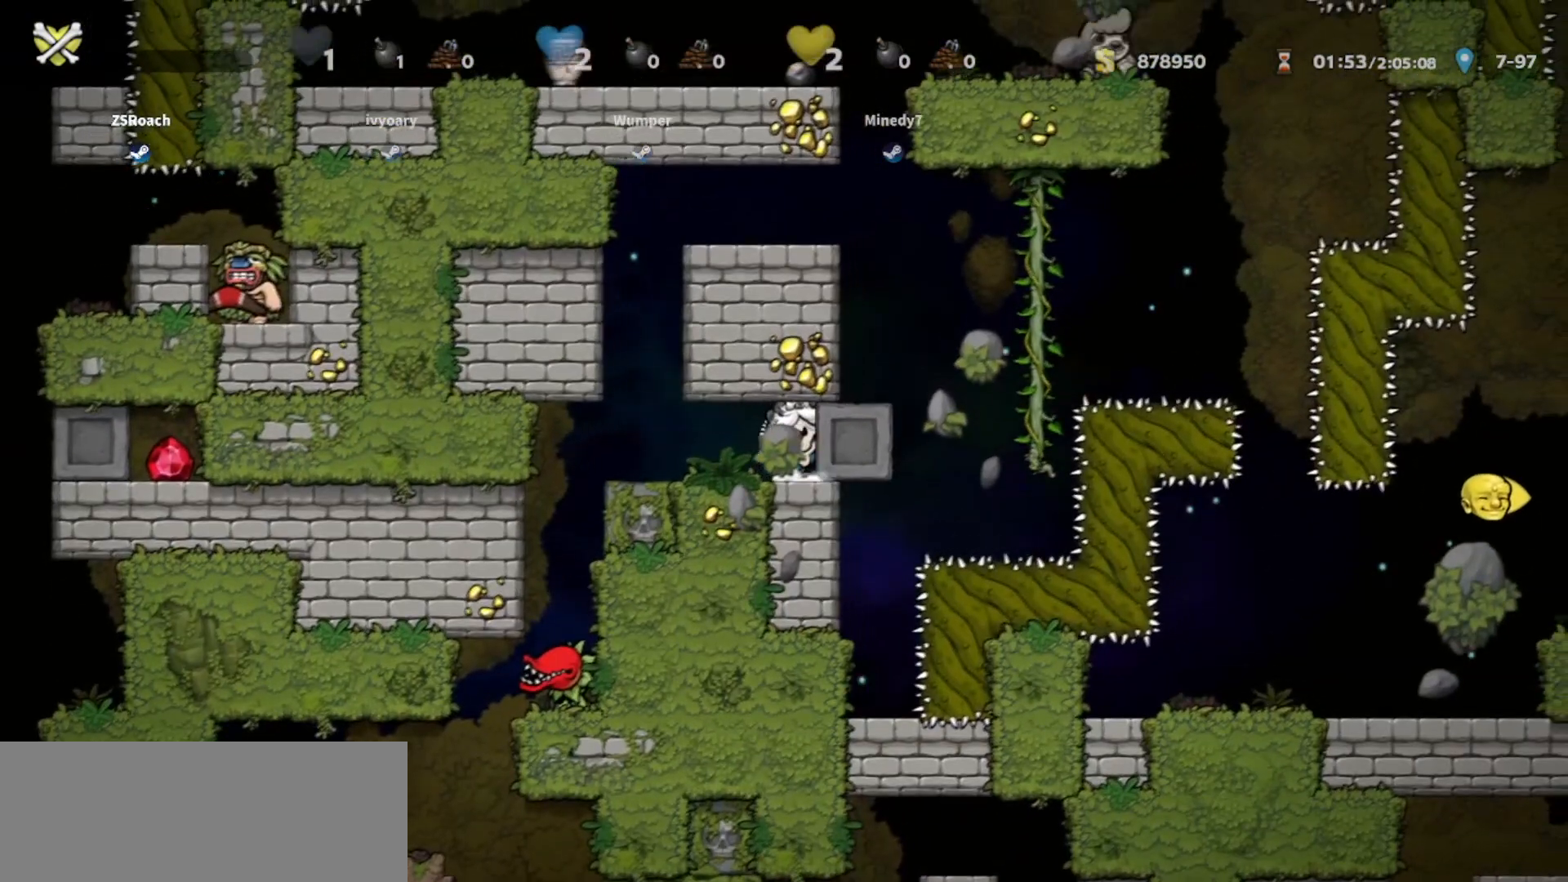
{"keys": ["right", "walk"], "events": [[133, "left", "down"], [133, "right", "up"], [333, "left", "up"], [400, "right", "down"]]}
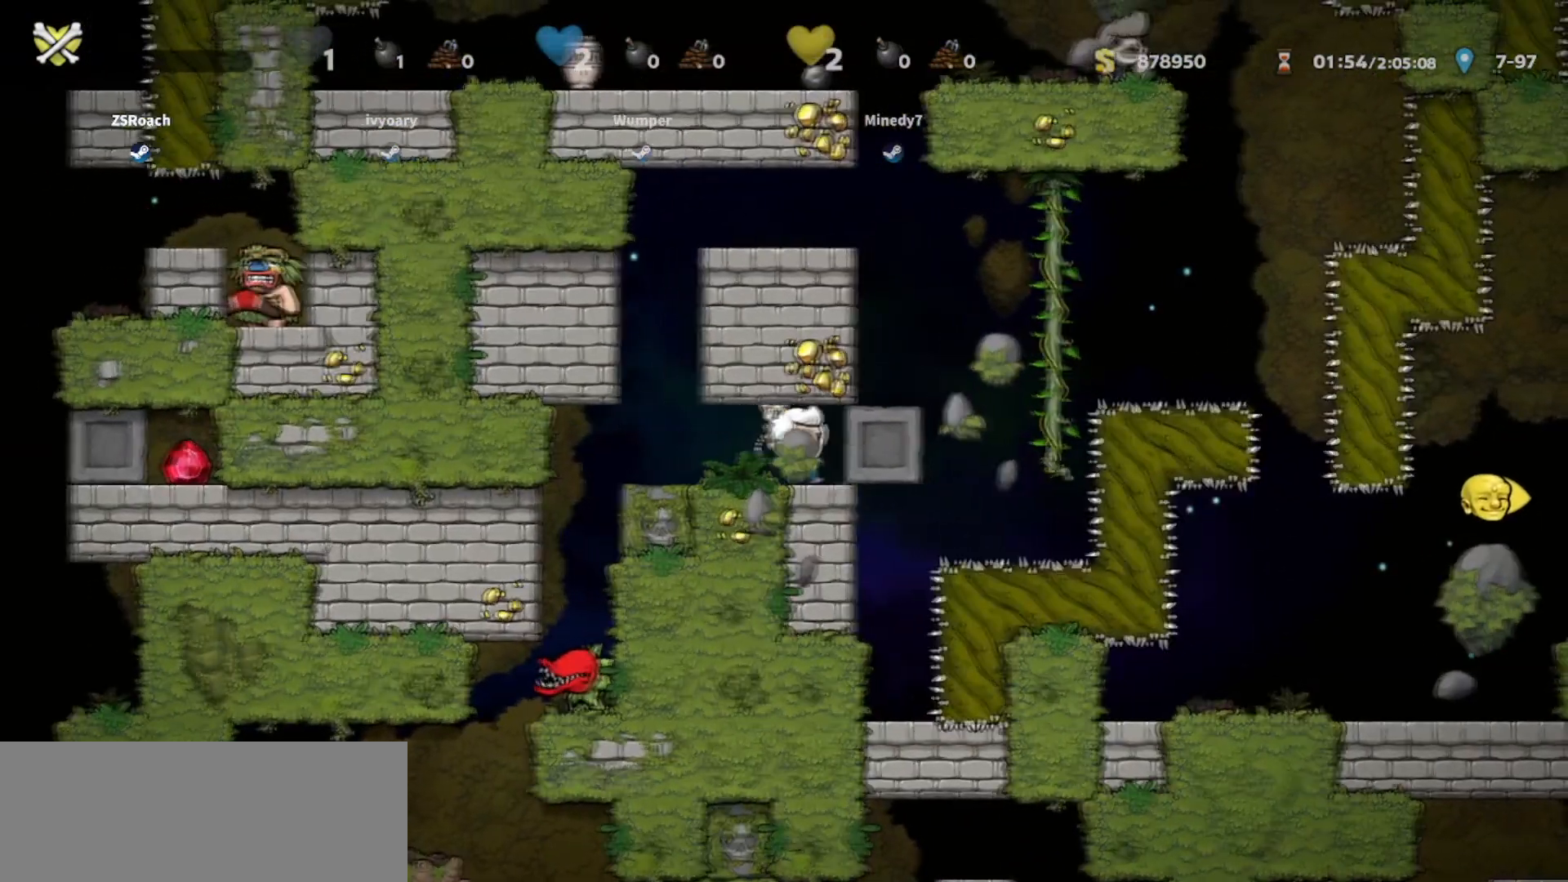
{"keys": ["walk"], "events": [[200, "left", "down"], [200, "right", "up"], [334, "left", "up"]]}
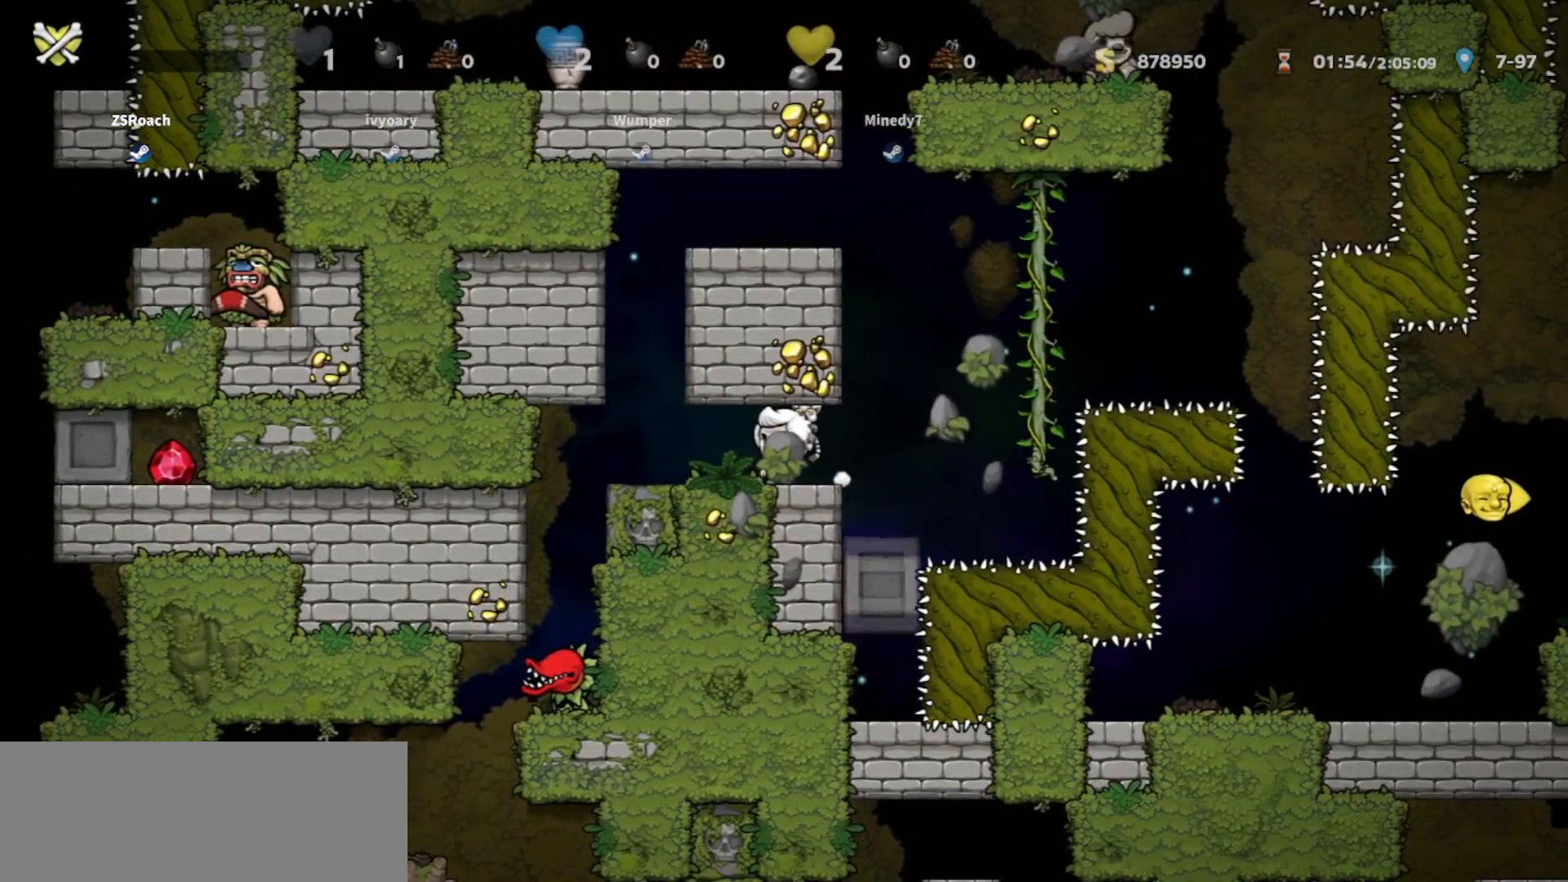
{"keys": ["walk"], "events": []}
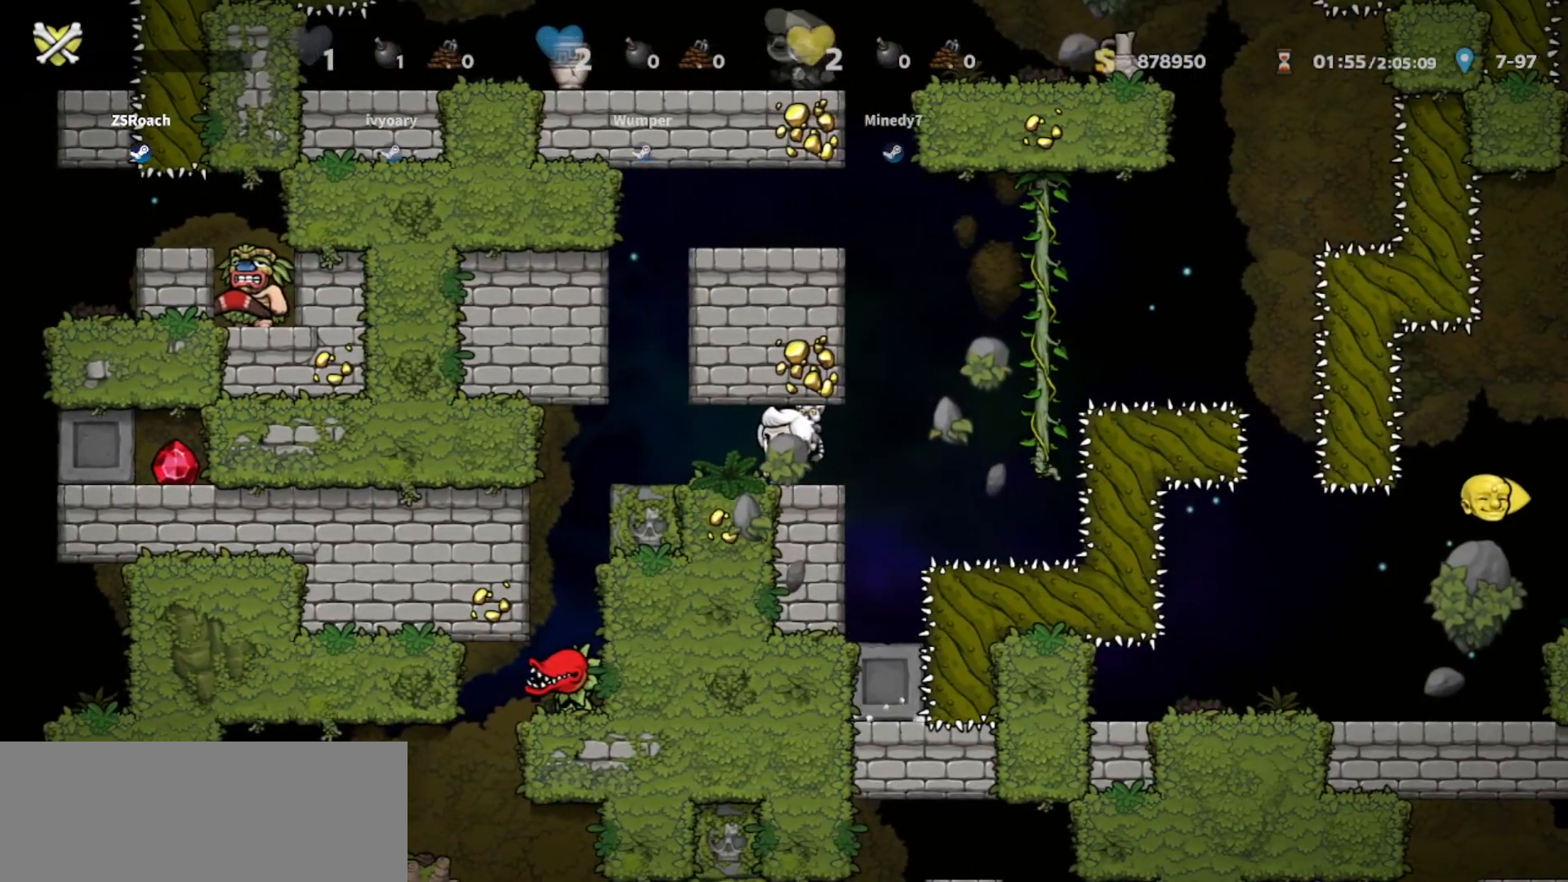
{"keys": ["walk"], "events": []}